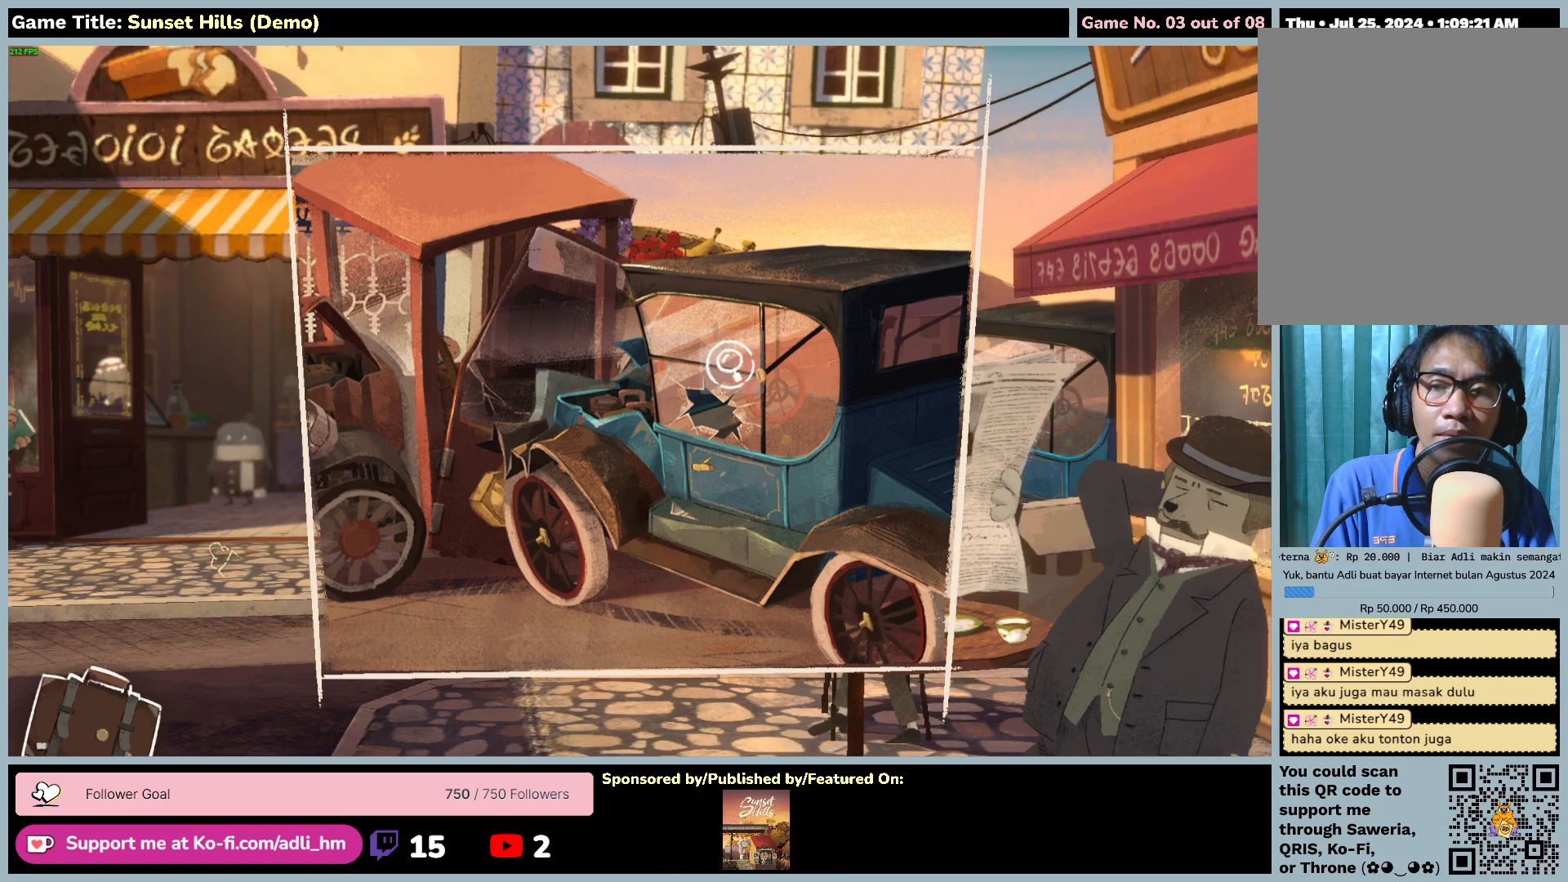
Gameplay with keyboard and mouse; each line is a JSON object with the keys and mouse buttons held at the frame after it. "events" lists presses ("down") and releases ("up") of "0", "1", "2", "3", "4", "5", "6", "7", "8", "9", "a", "alt", "b", "c", "caps_lock", "ctrl", "d", "down", "e", "escape", "f", "f1", "f2", "f3", "f4", "f5", "f6", "f7", "f8", "g", "h", "i", "j", "k", "l", "left", "m", "n", "o", "p", "q", "r", "return", "right", "s", "shift", "space", "t", "tab", "tilde", "u", "up", "v", "w", "x", "y", "z", "mouse_left", "mouse_wheel" and "mouse_right" between this image and that frame as [ms after this image, input, new state], when the widget could be followed in between. "mouse_left", "mouse_wheel", "mouse_right" = the "left", "wheel", "right" buttons of the "mouse" list. No other keys are recorded. "wheel" means that the mouse wheel is clicked or scrolled. Mouse movement is not recorded.
{"keys": [], "mouse": [], "events": [[17, "mouse_left", "down"], [350, "mouse_left", "up"]]}
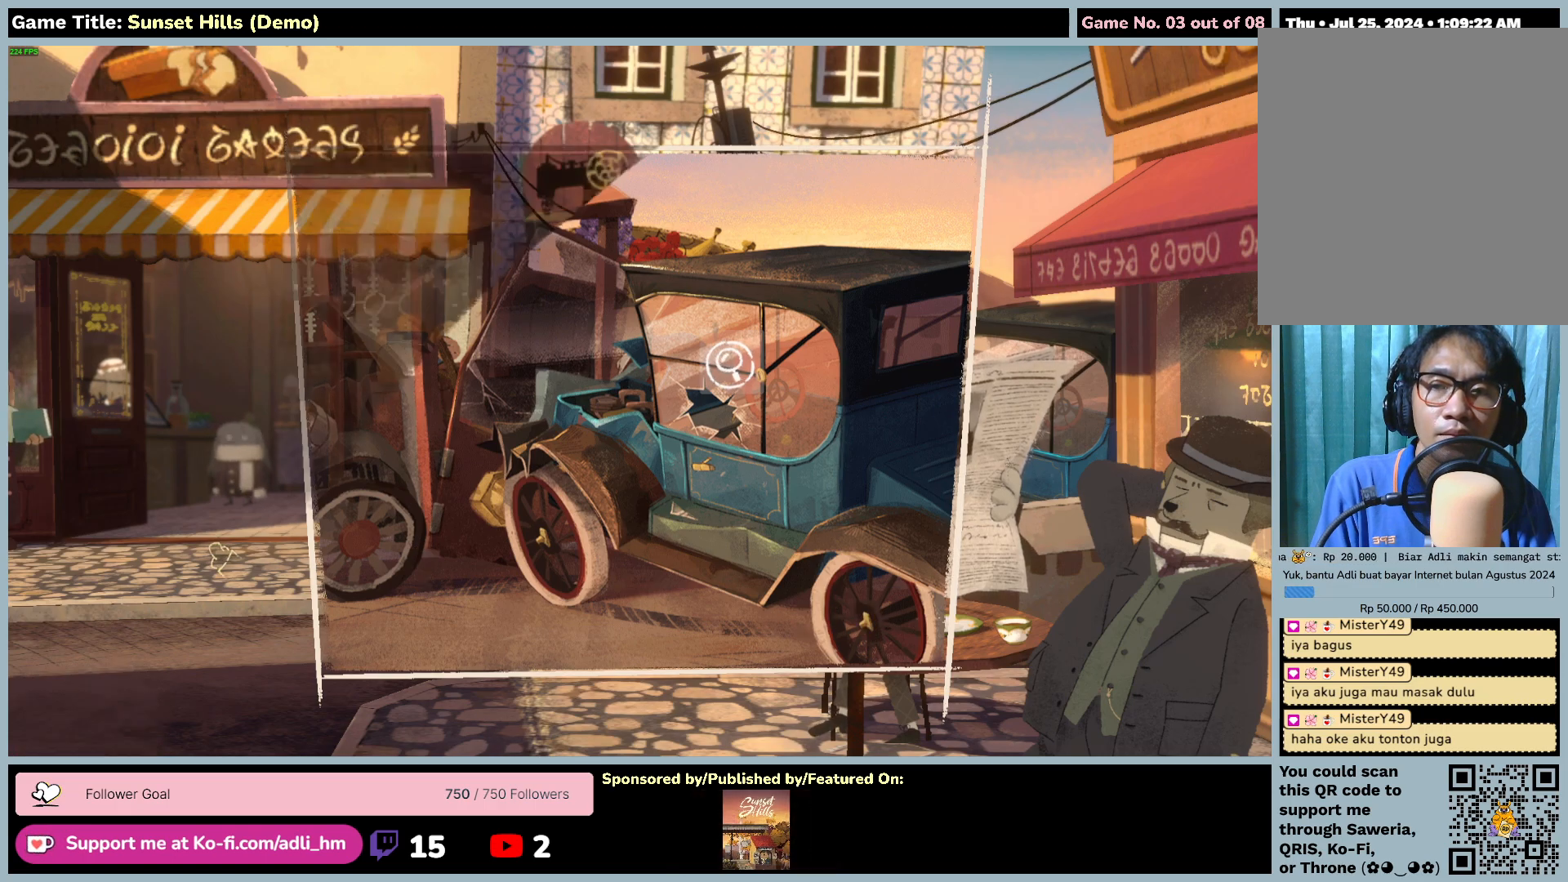
{"keys": [], "mouse": [], "events": [[100, "mouse_left", "down"], [450, "mouse_left", "up"]]}
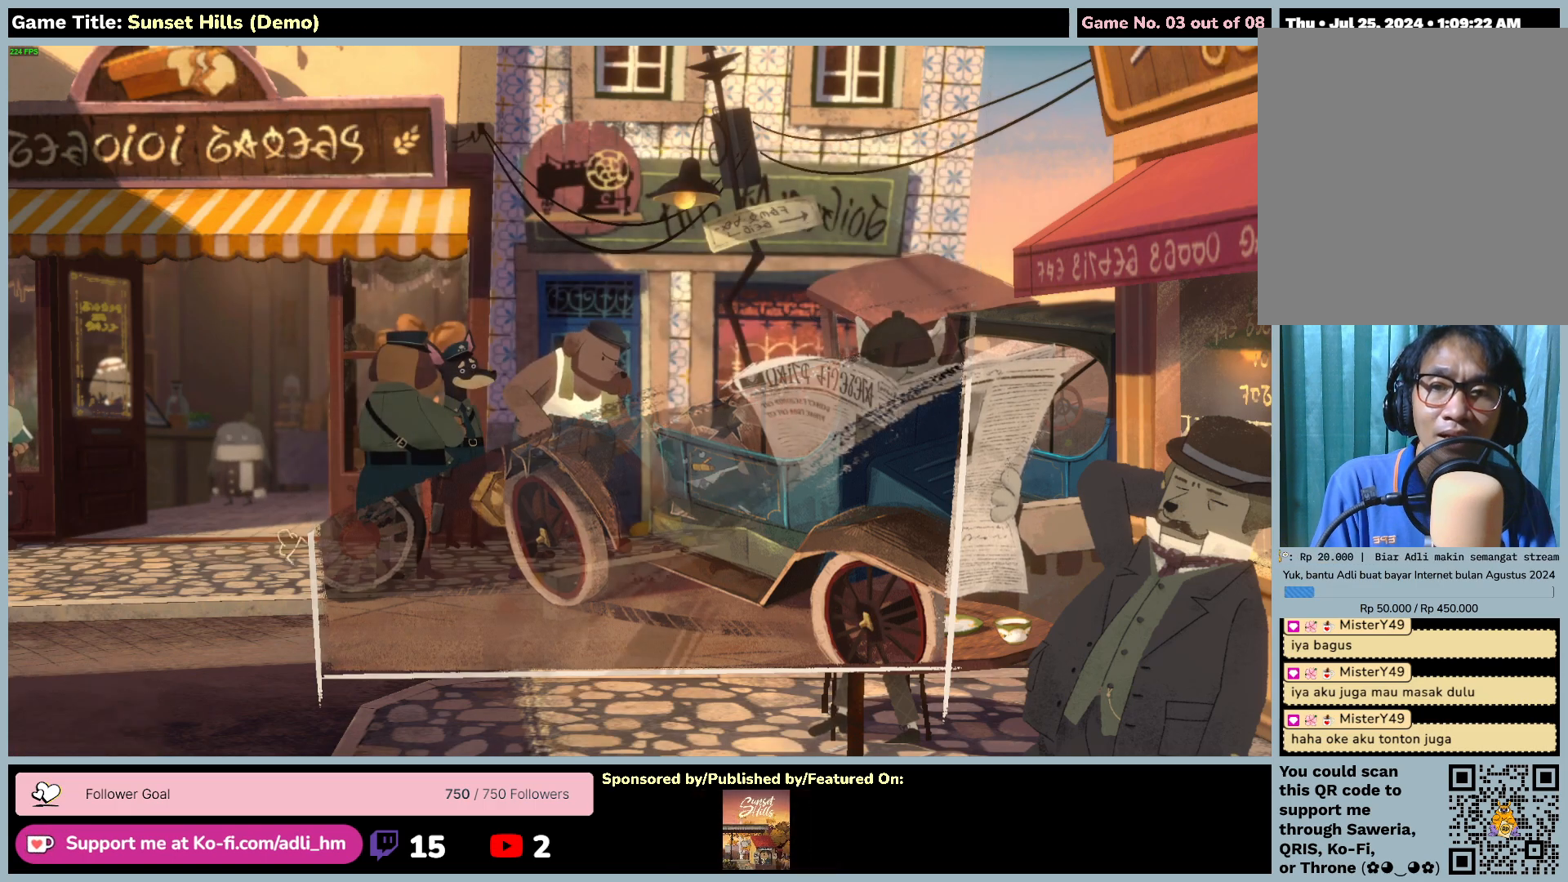
{"keys": [], "mouse": [], "events": []}
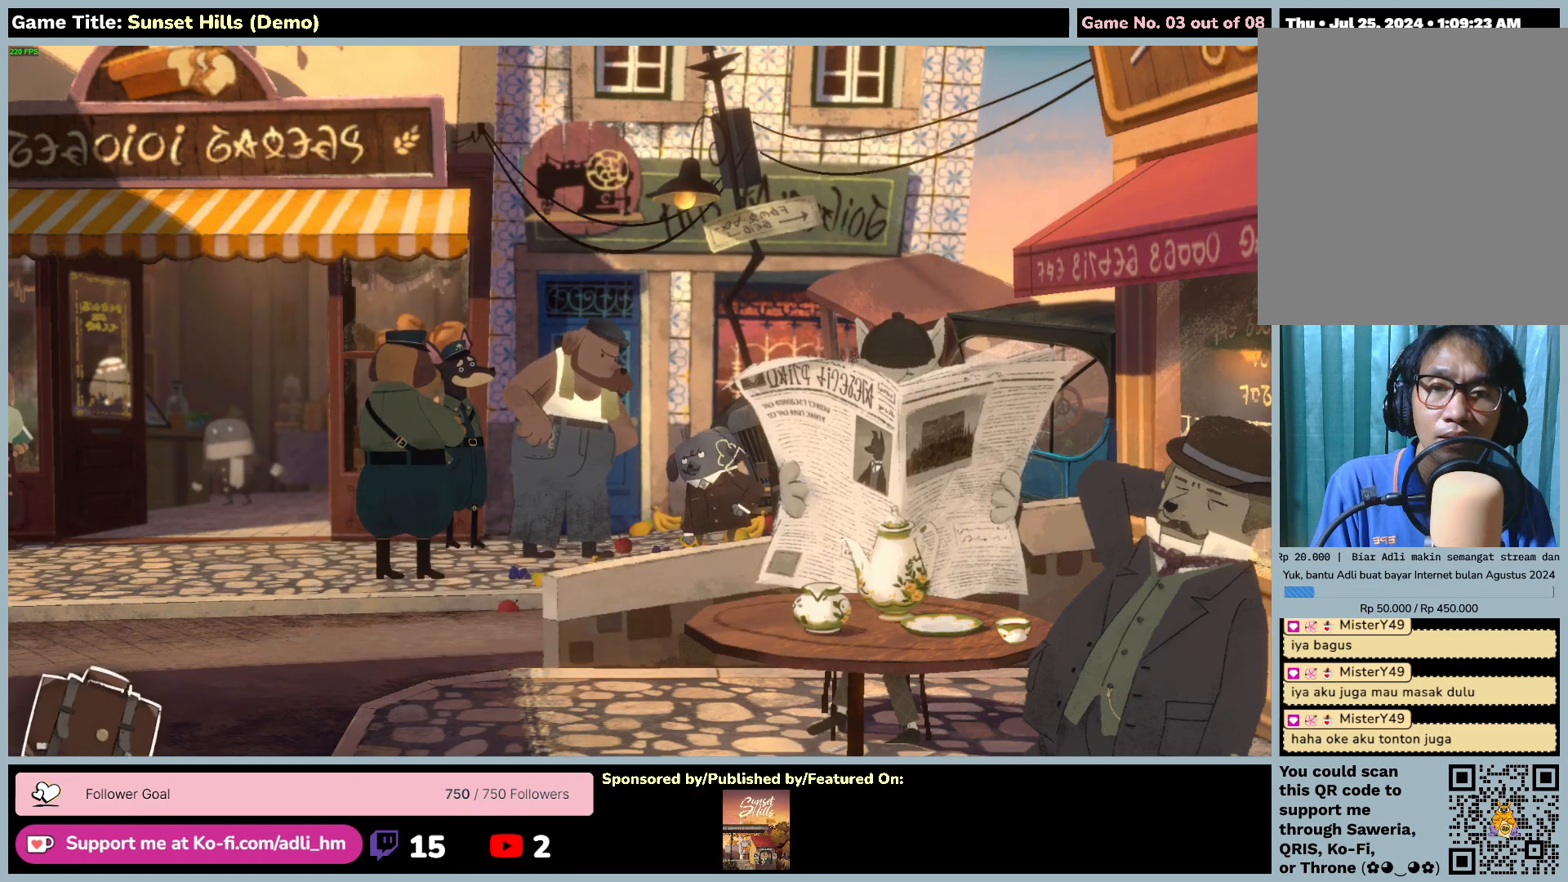
{"keys": [], "mouse": ["left"], "events": [[500, "mouse_left", "down"]]}
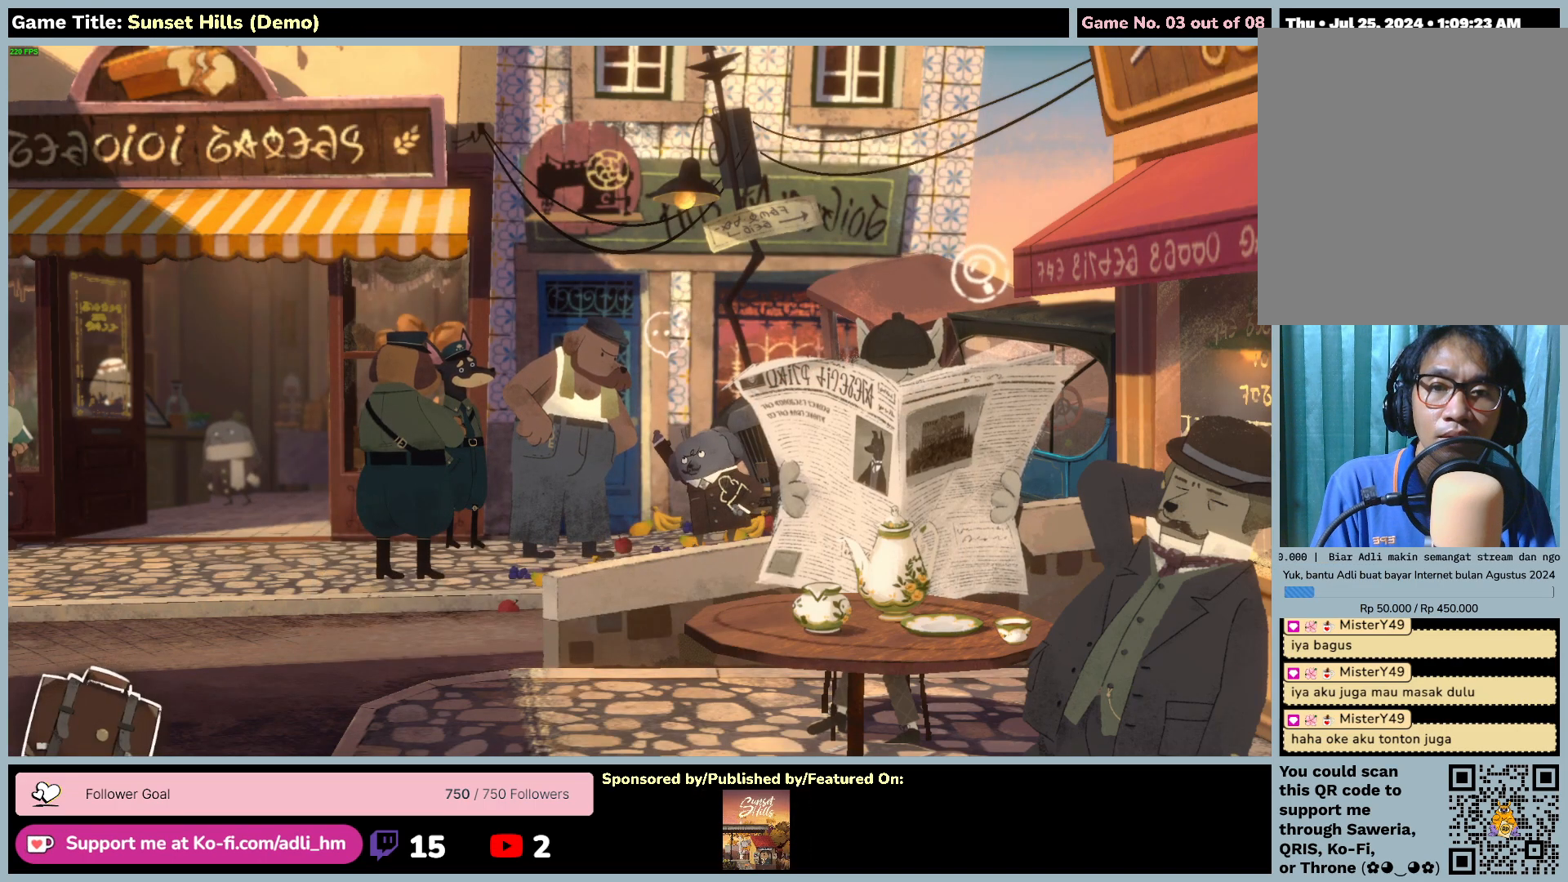
{"keys": [], "mouse": [], "events": [[317, "mouse_left", "up"]]}
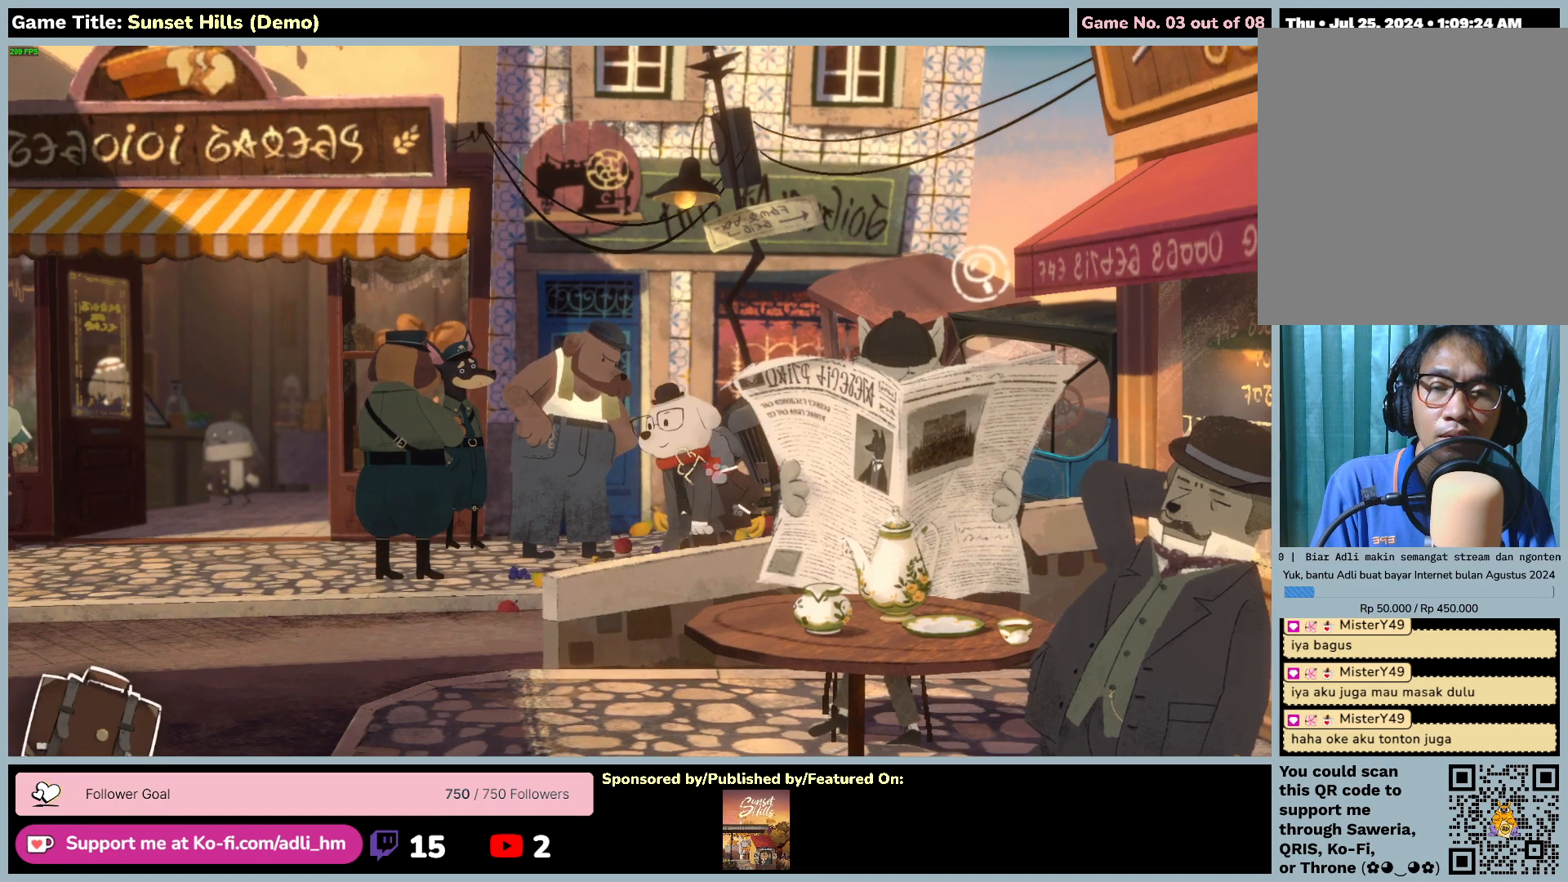
{"keys": [], "mouse": [], "events": []}
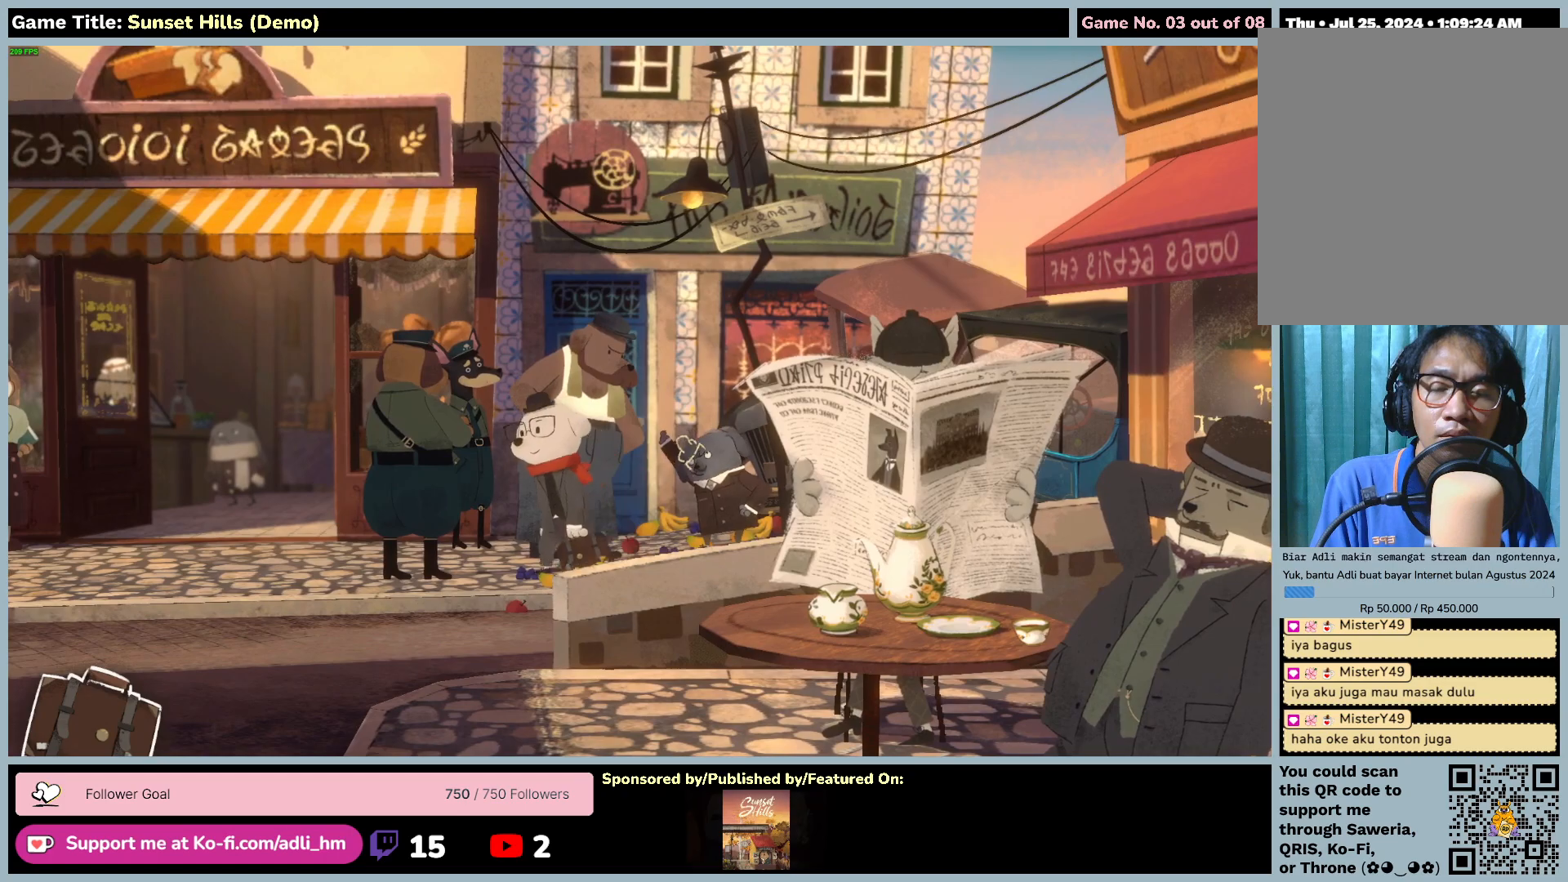
{"keys": [], "mouse": [], "events": []}
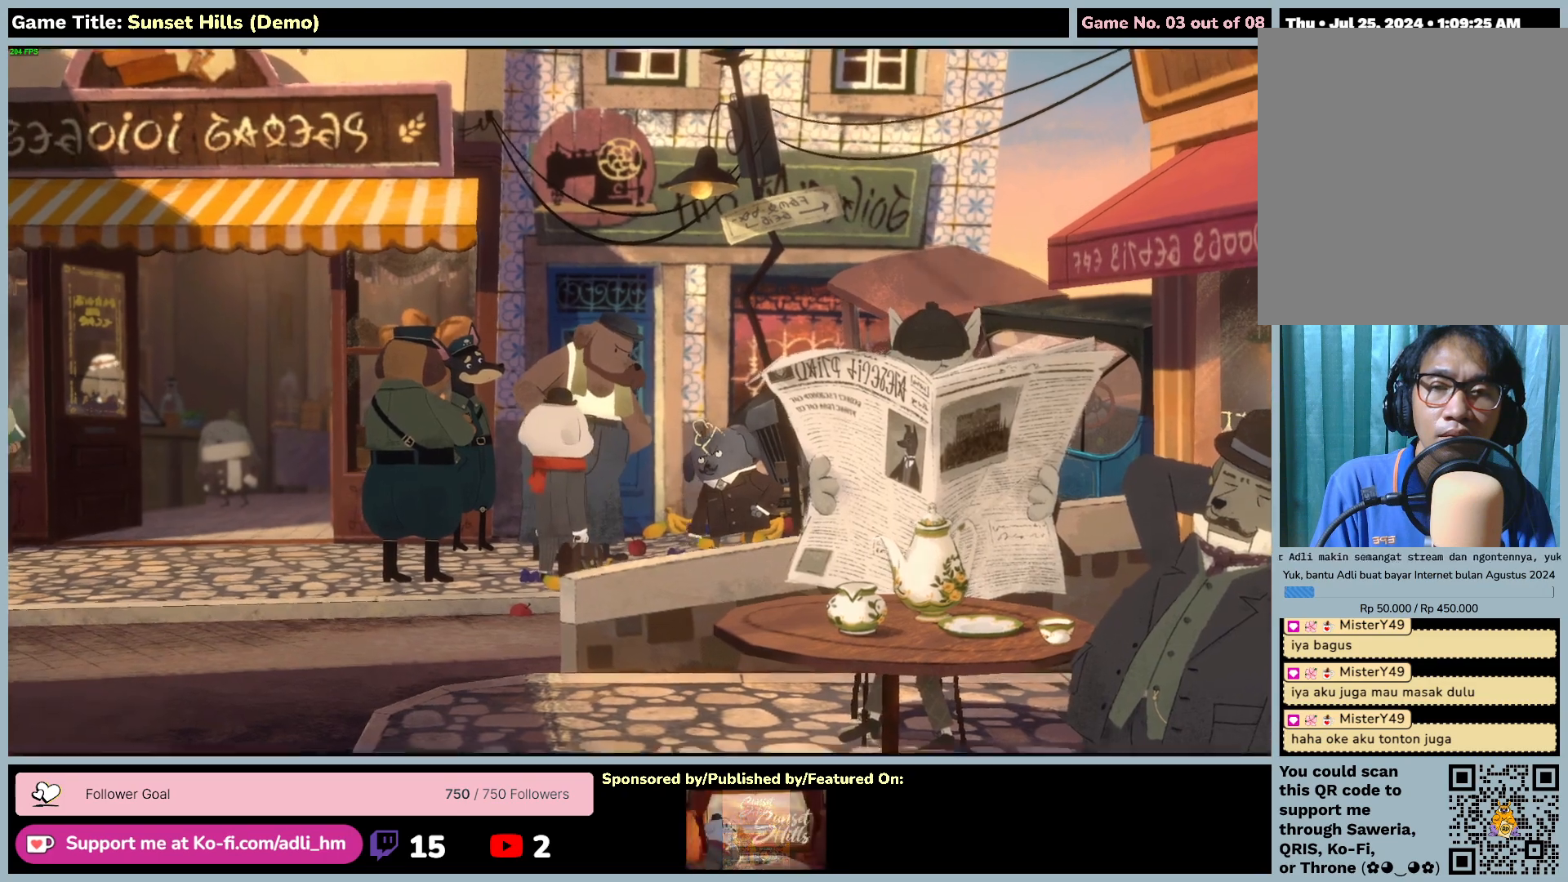
{"keys": [], "mouse": [], "events": []}
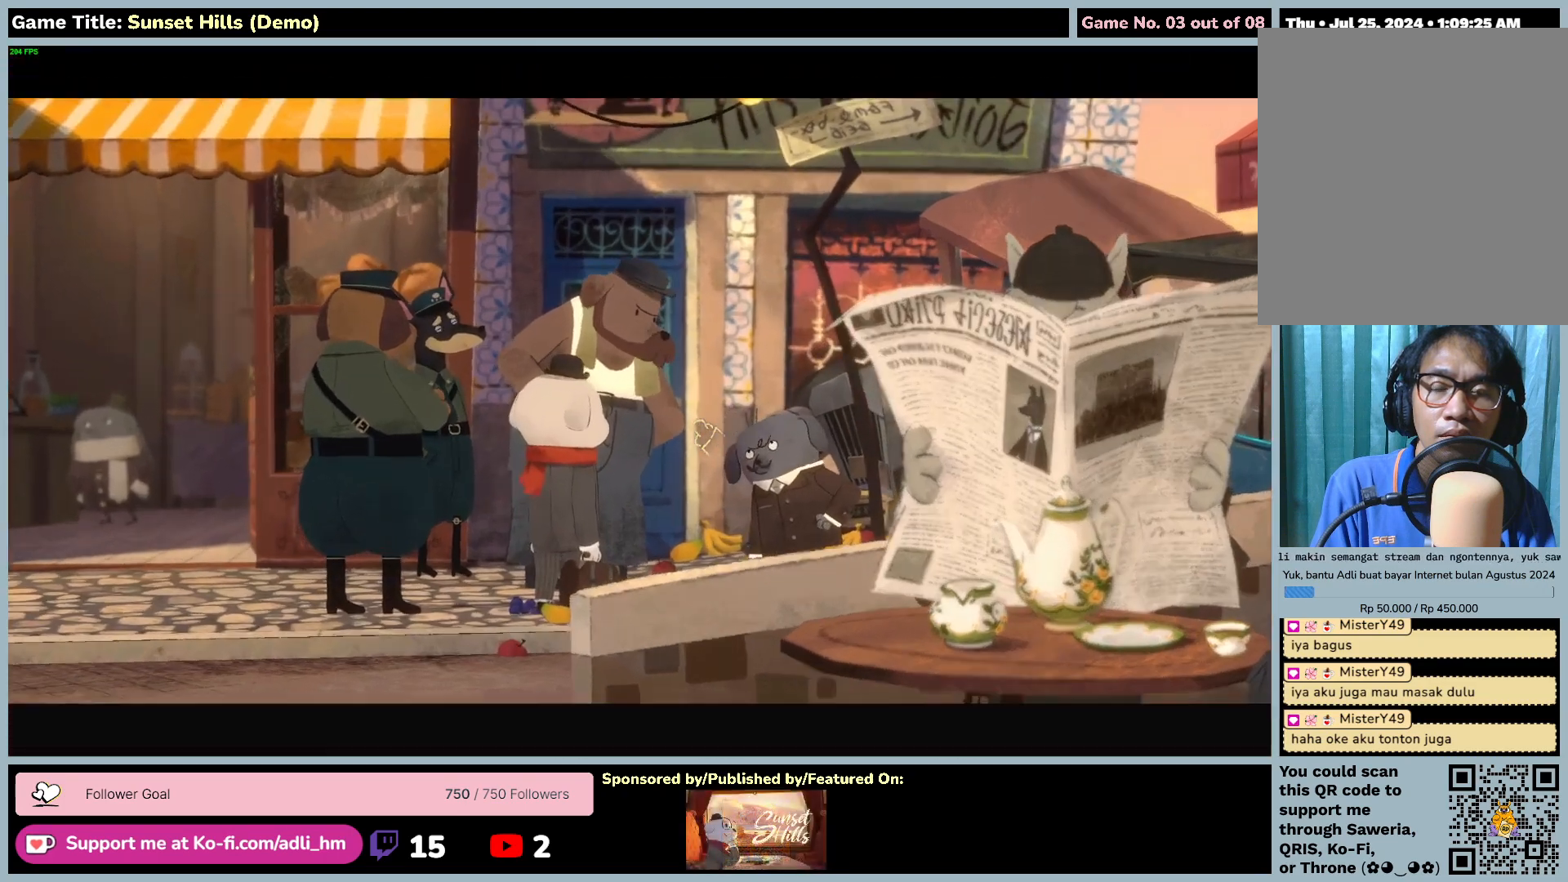
{"keys": [], "mouse": [], "events": []}
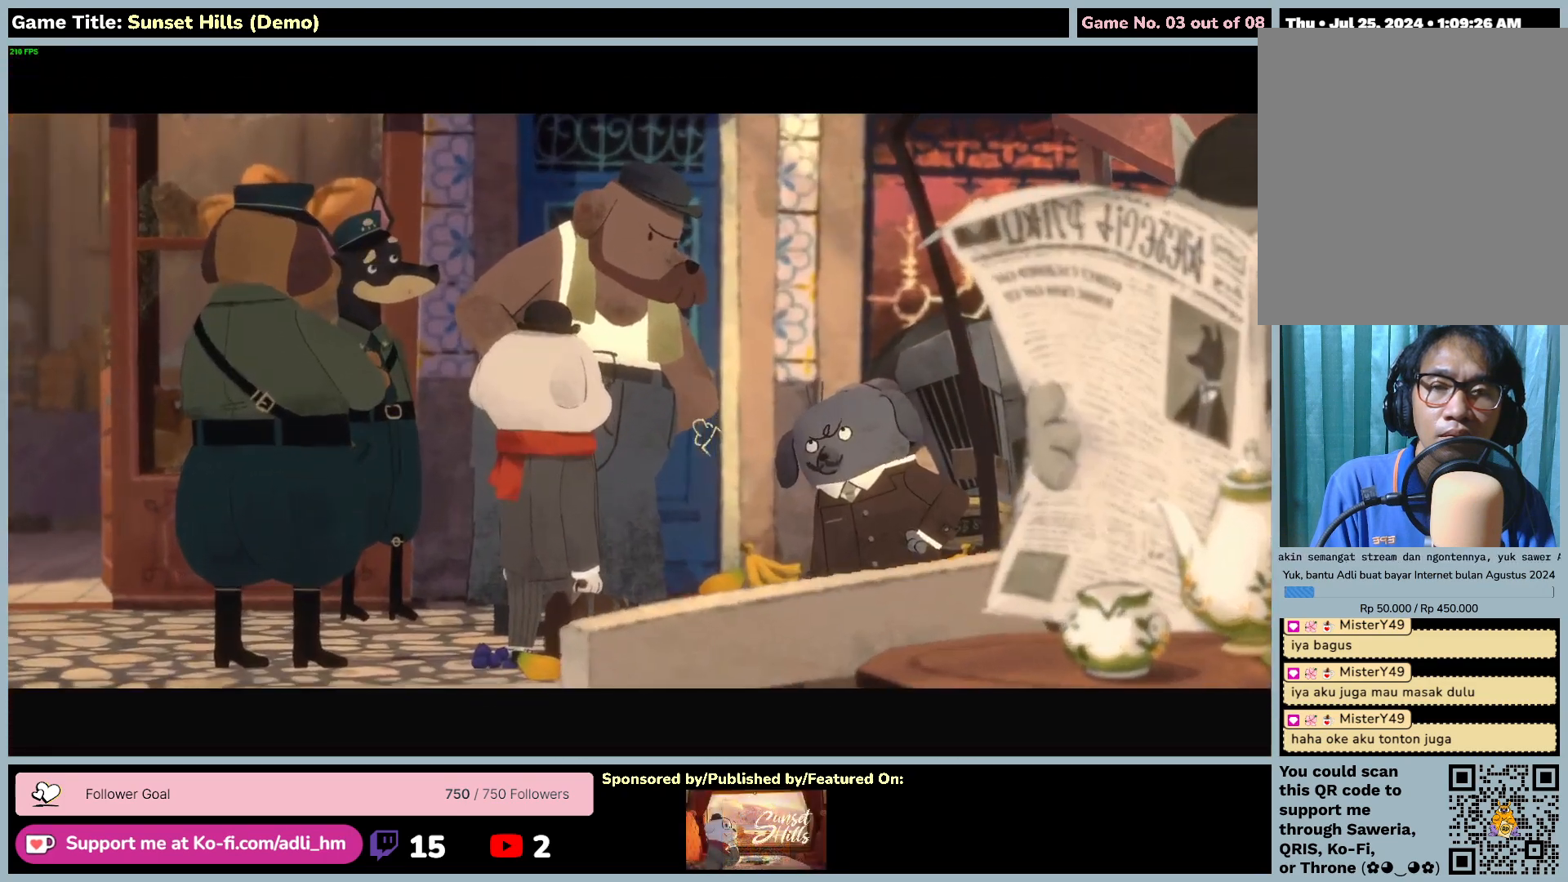
{"keys": [], "mouse": [], "events": []}
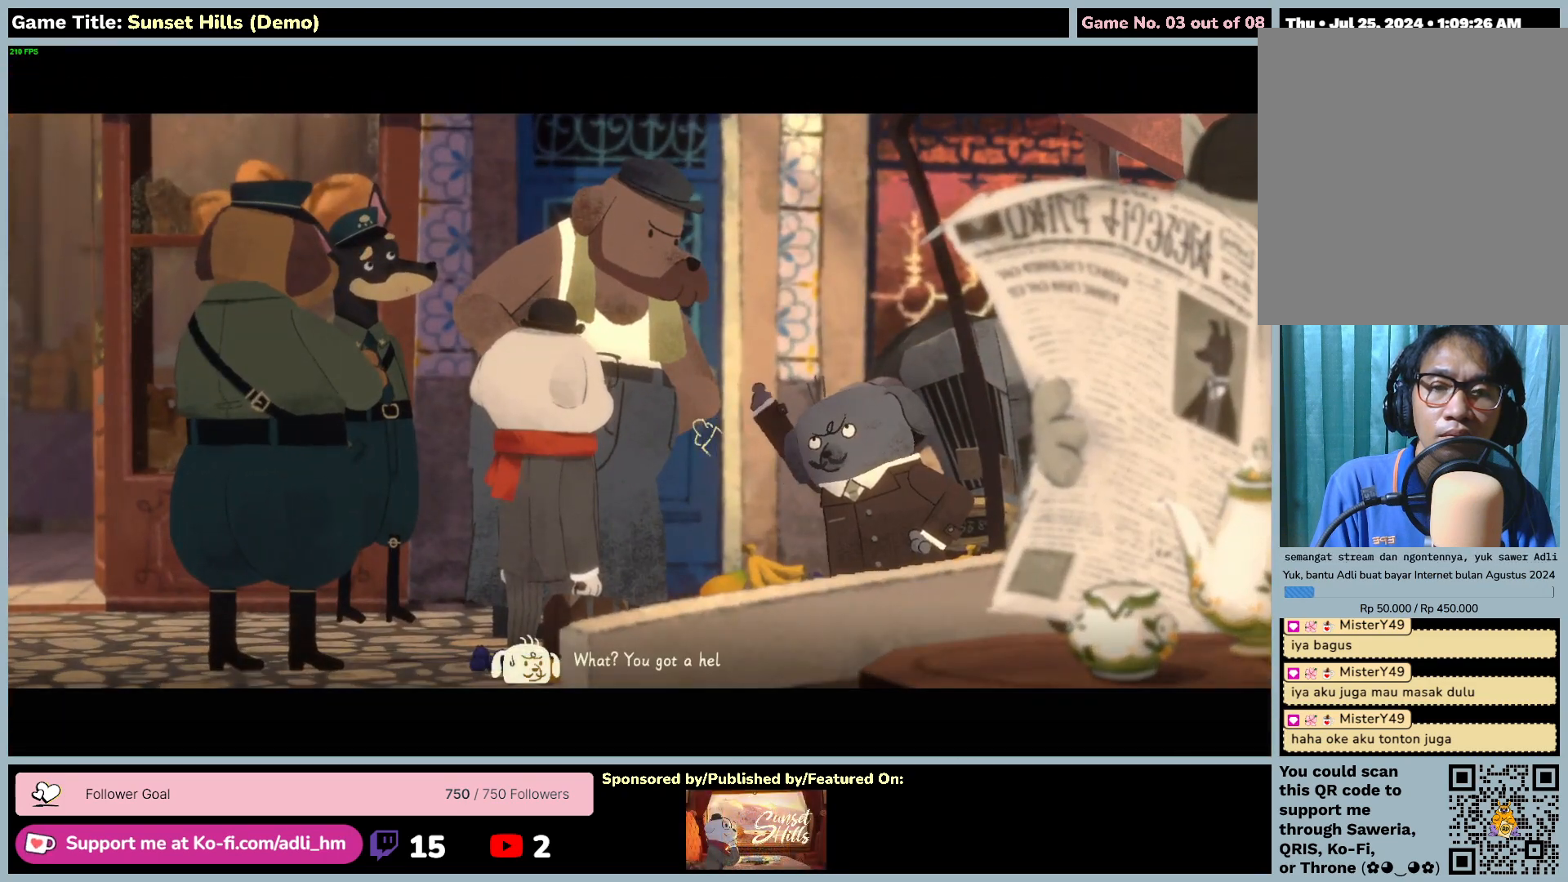
{"keys": [], "mouse": ["left"], "events": [[217, "mouse_left", "down"]]}
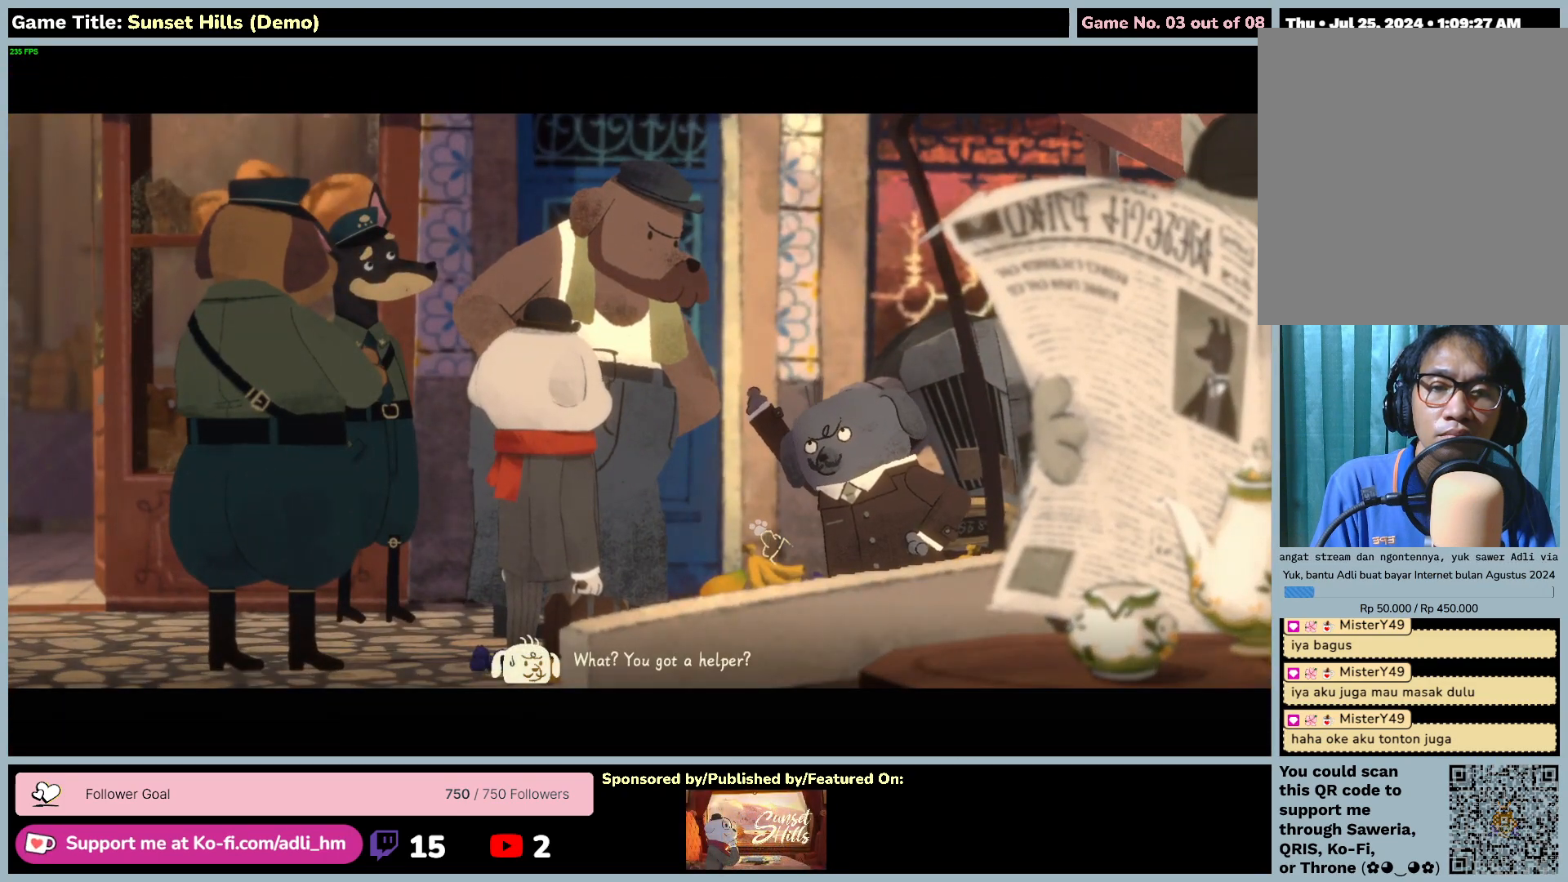
{"keys": [], "mouse": ["left"], "events": [[84, "mouse_left", "up"], [300, "mouse_left", "down"]]}
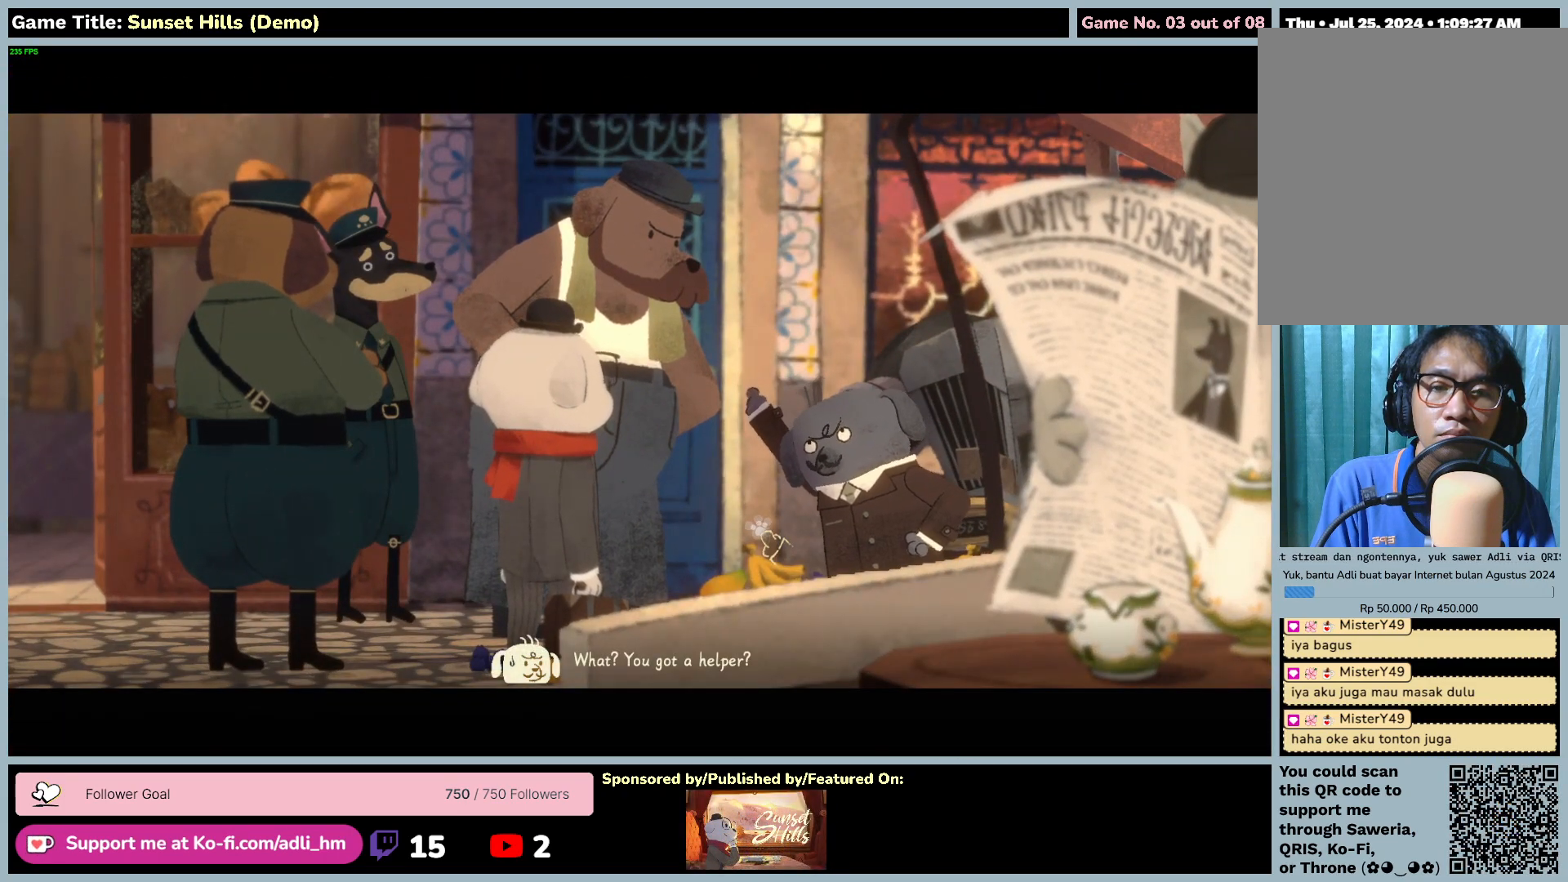
{"keys": [], "mouse": [], "events": [[84, "mouse_left", "up"]]}
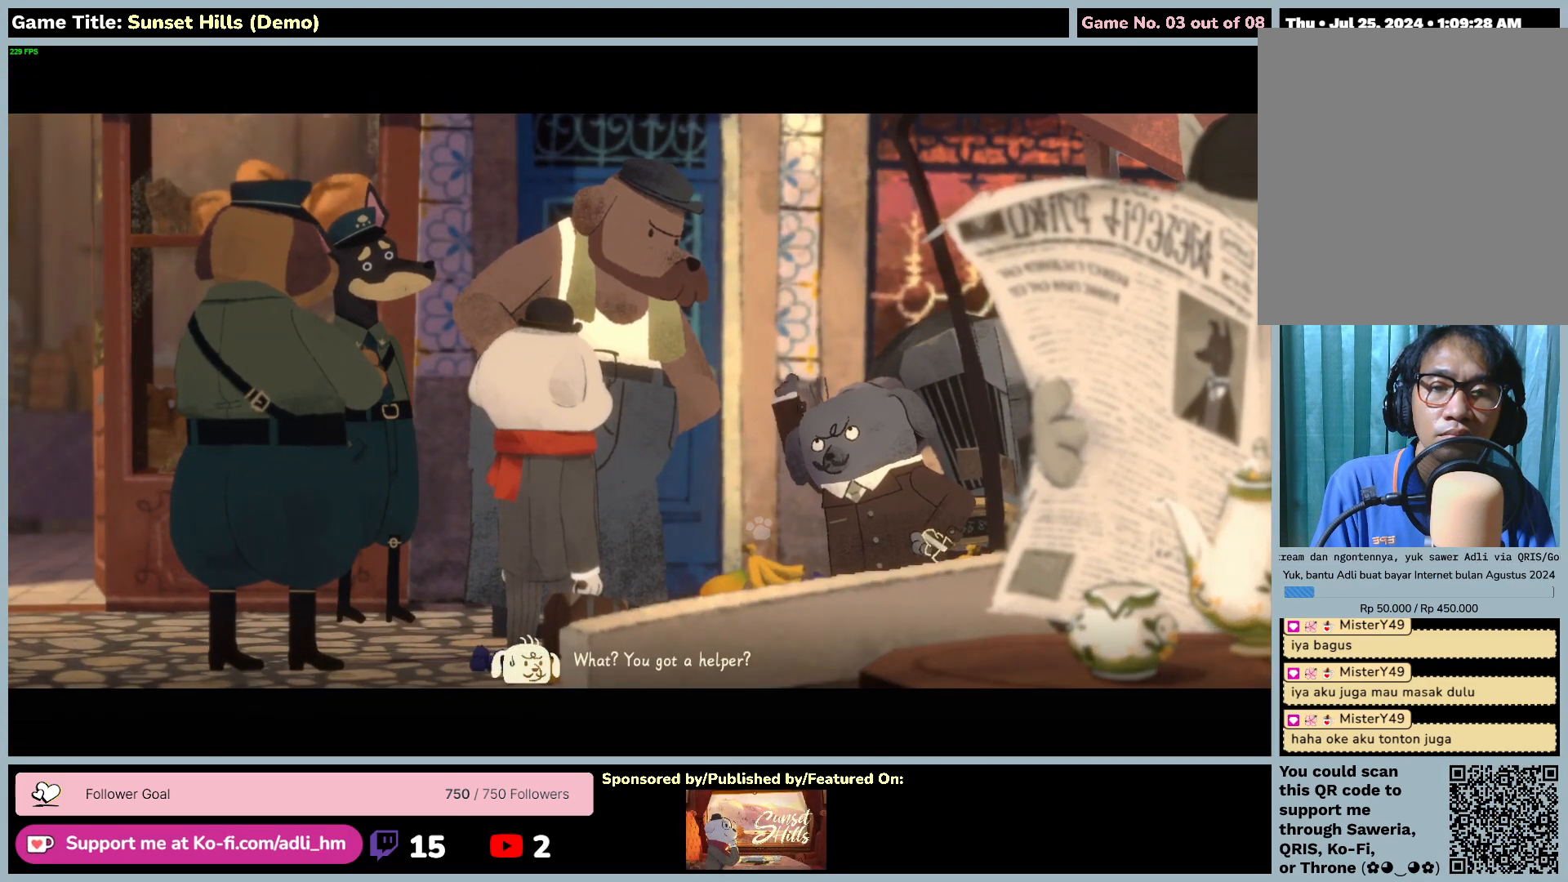
{"keys": [], "mouse": ["left"], "events": [[167, "mouse_left", "down"]]}
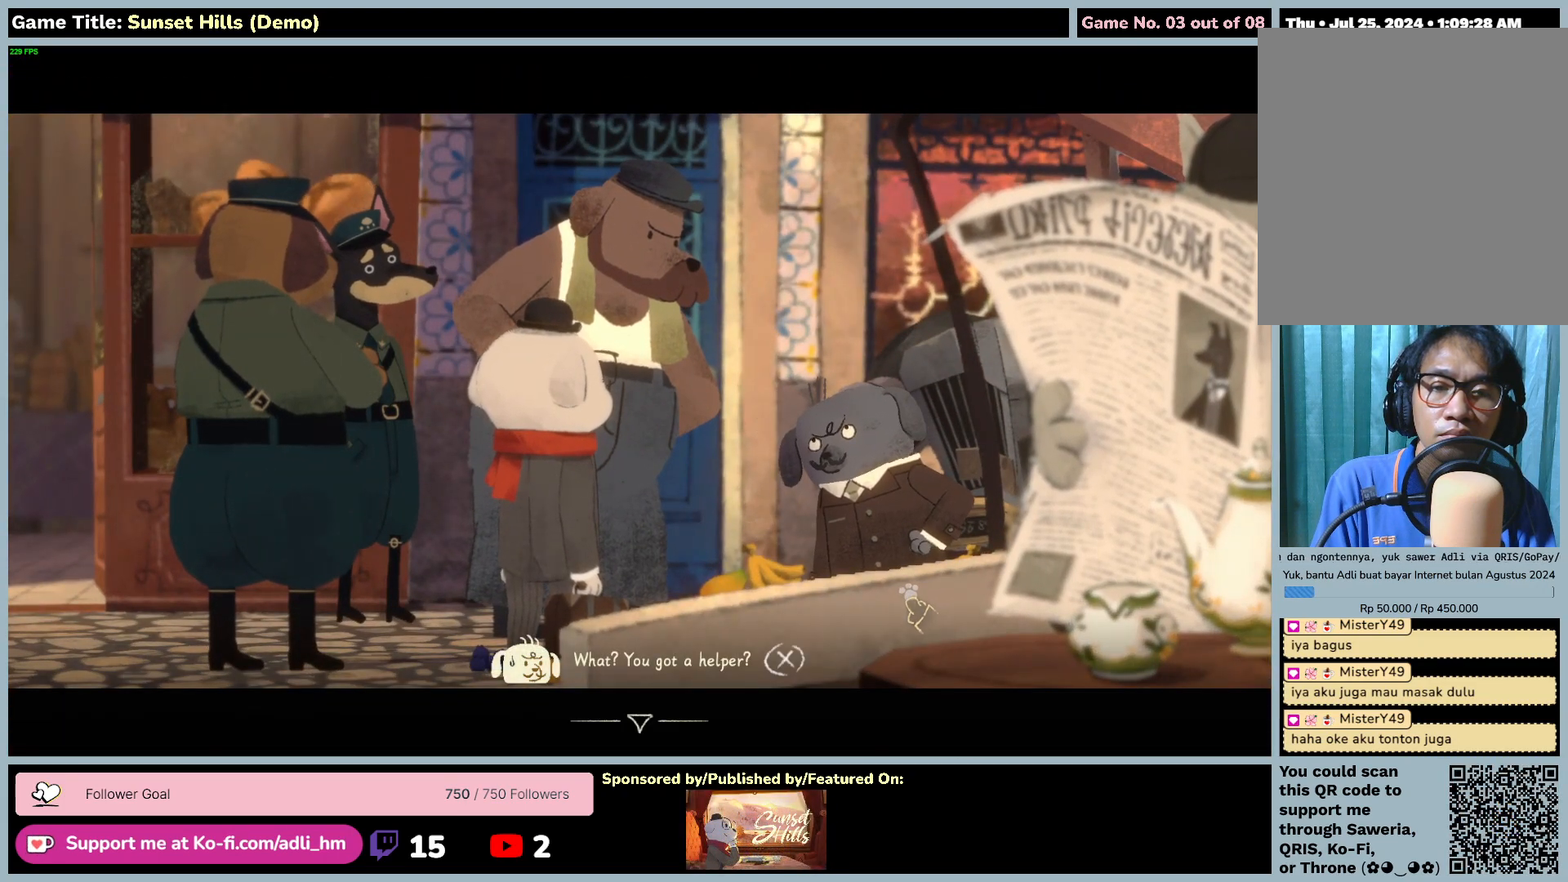
{"keys": [], "mouse": ["left"], "events": [[17, "mouse_left", "up"], [417, "mouse_left", "down"]]}
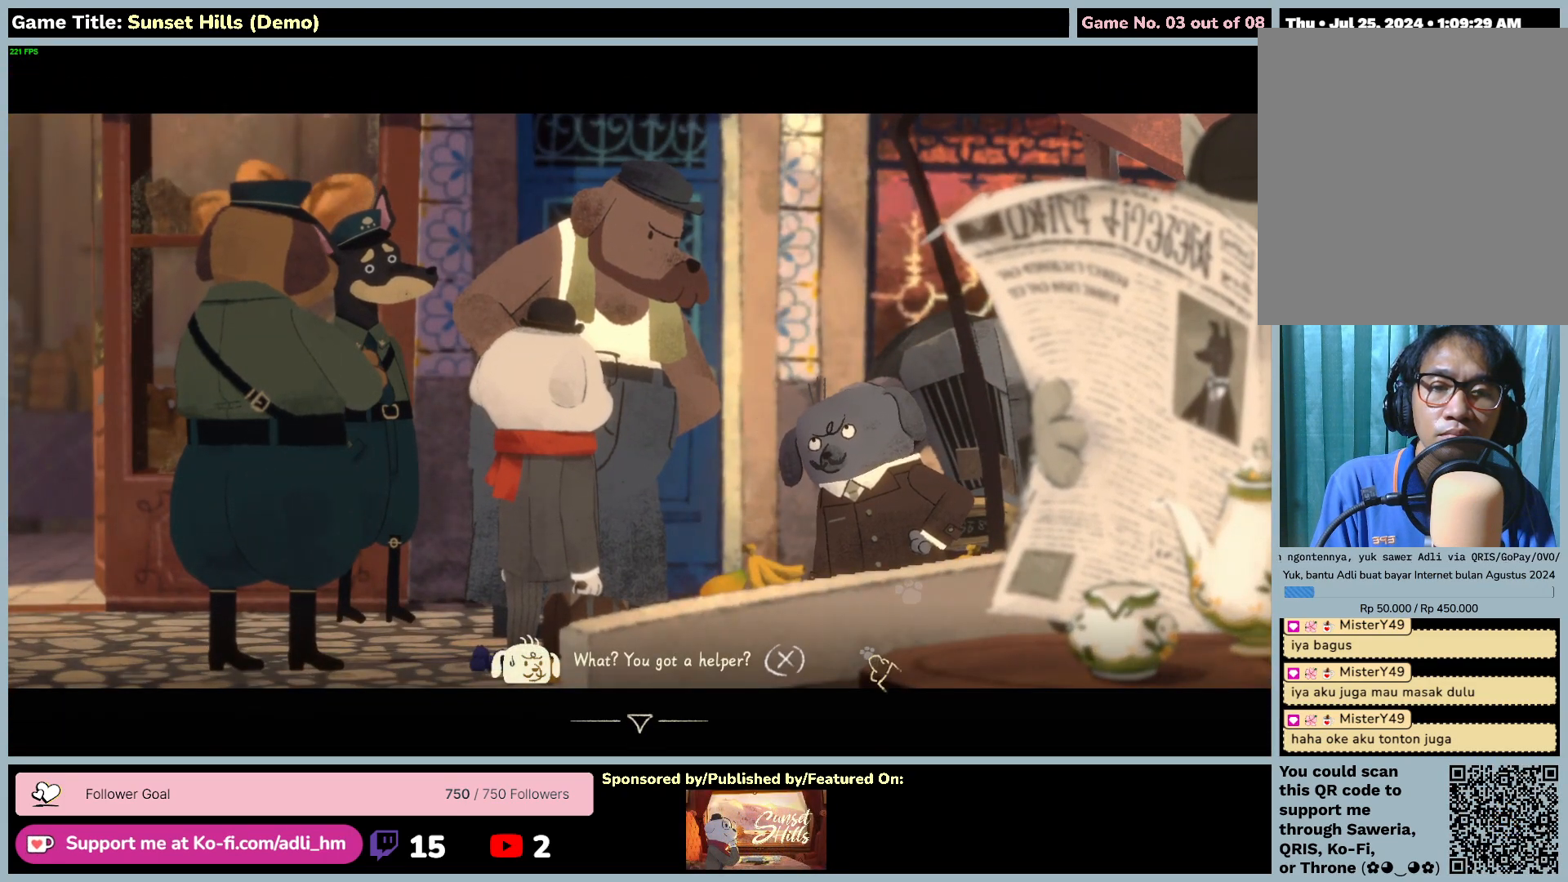
{"keys": [], "mouse": [], "events": [[250, "mouse_left", "up"]]}
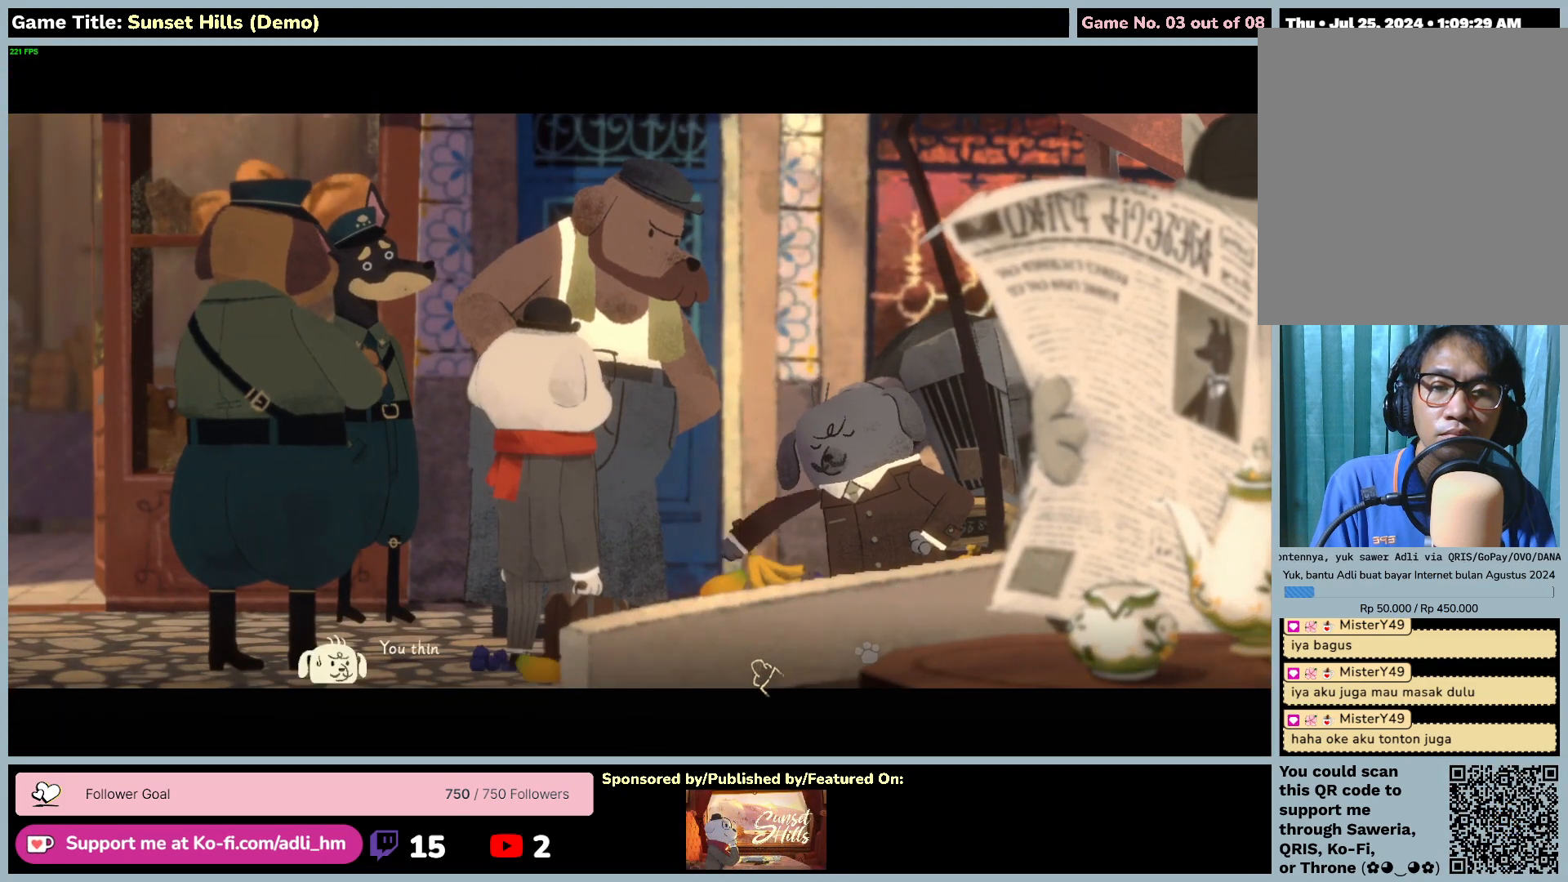
{"keys": [], "mouse": ["left"], "events": [[17, "mouse_left", "down"]]}
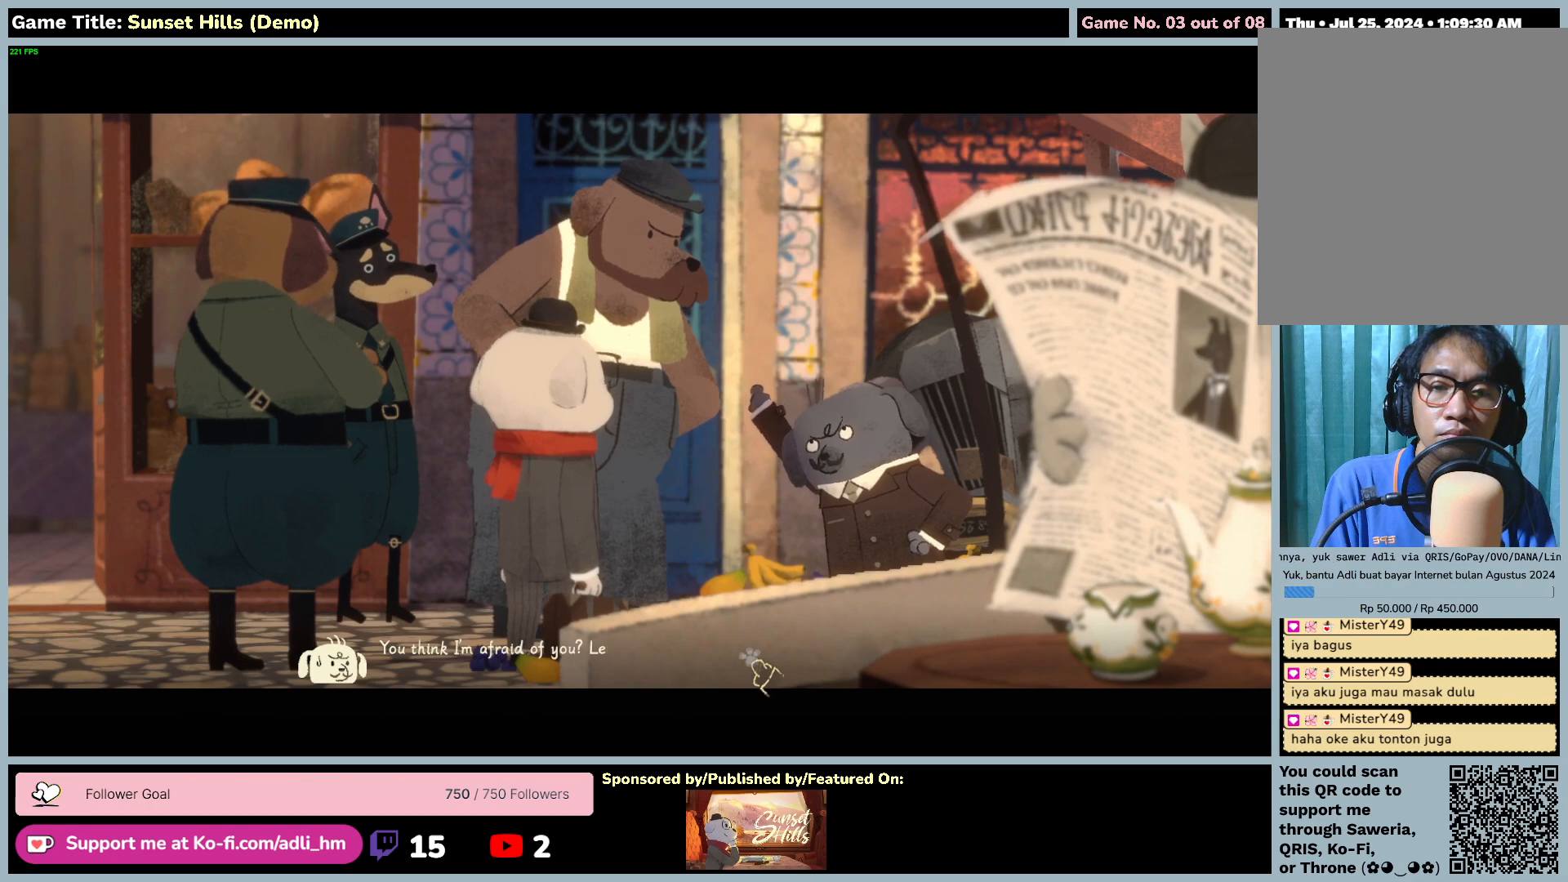
{"keys": [], "mouse": ["left"], "events": []}
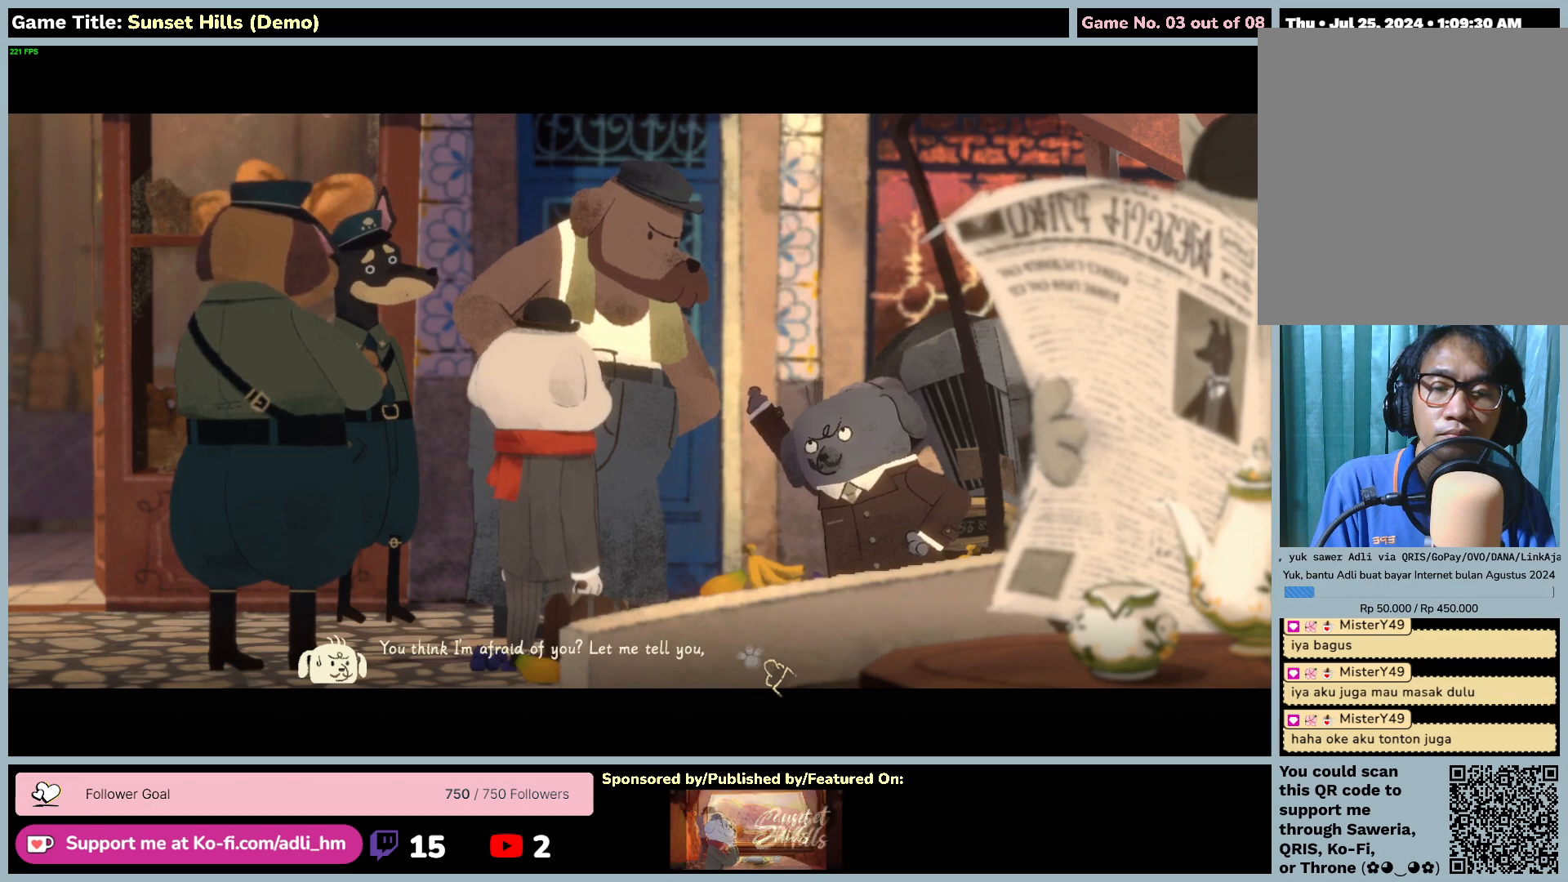
{"keys": [], "mouse": [], "events": [[17, "mouse_left", "up"]]}
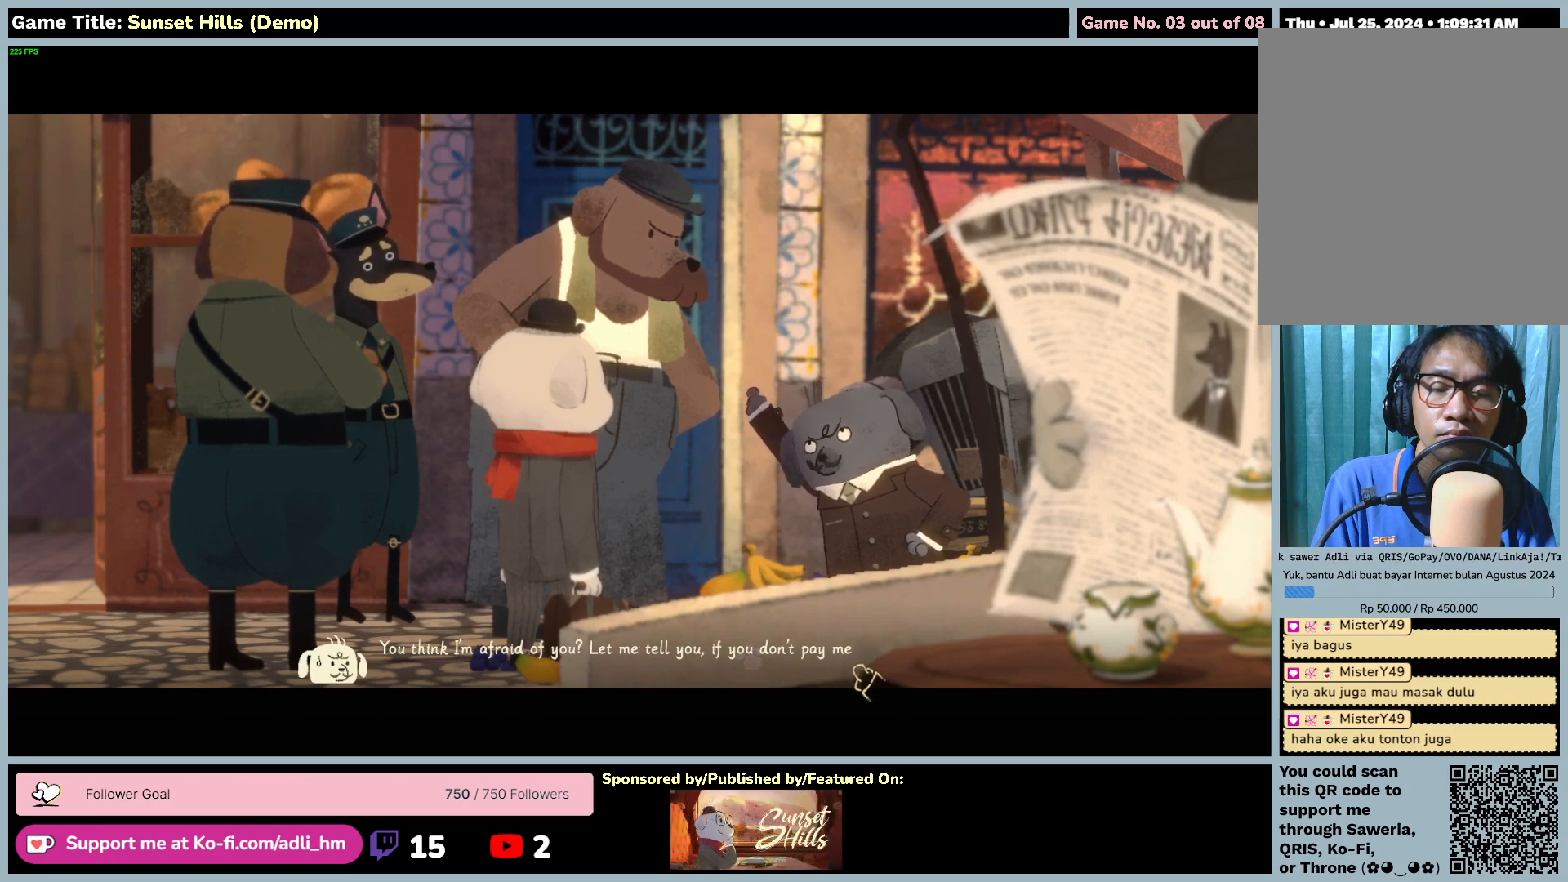
{"keys": [], "mouse": [], "events": []}
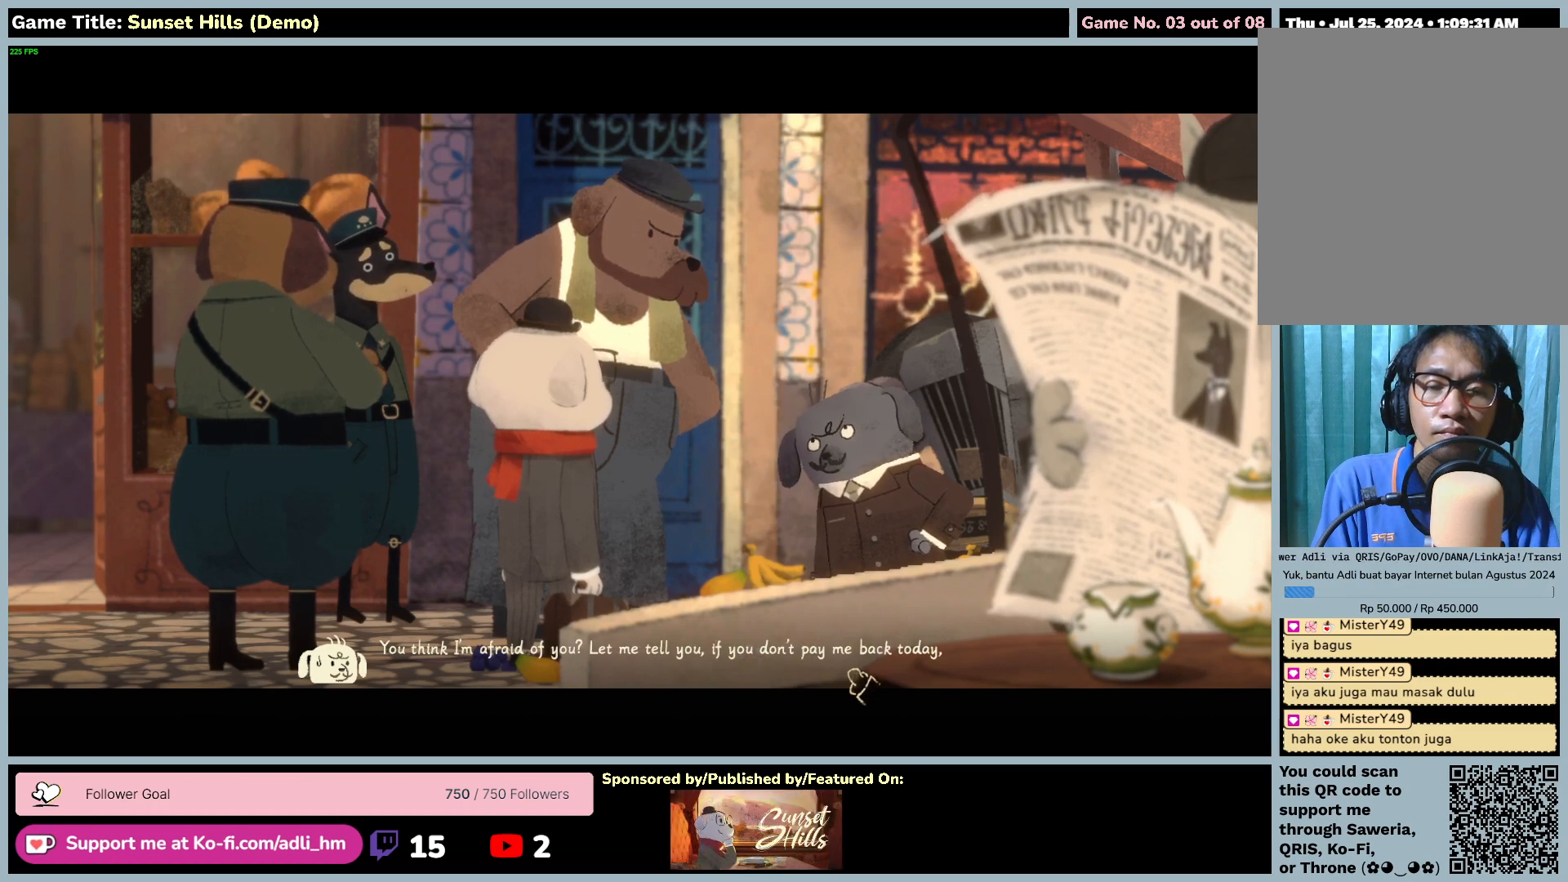
{"keys": [], "mouse": [], "events": []}
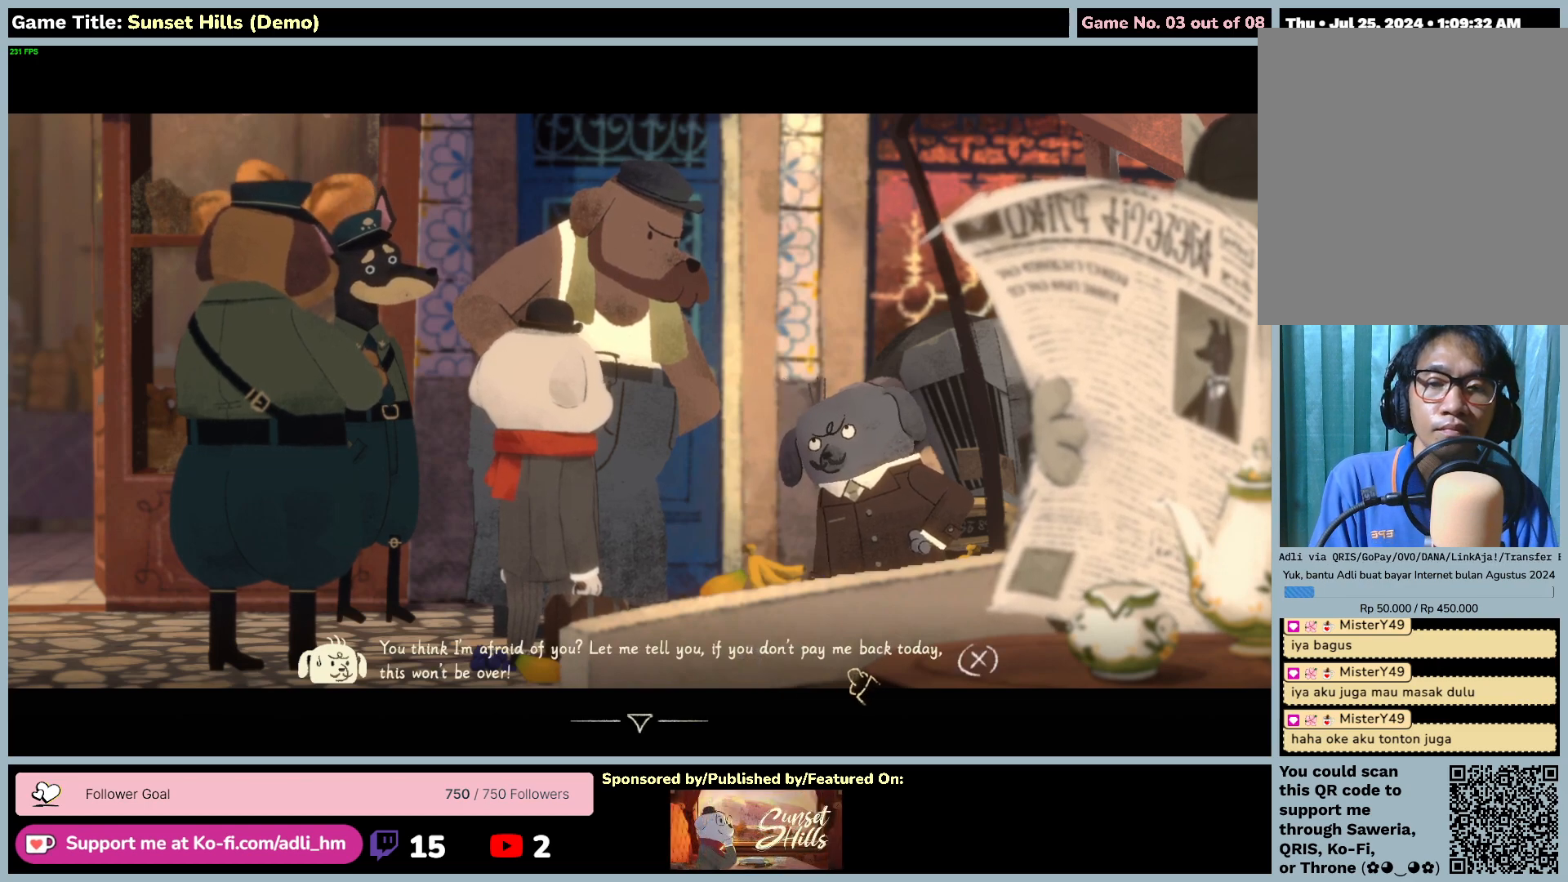
{"keys": [], "mouse": [], "events": []}
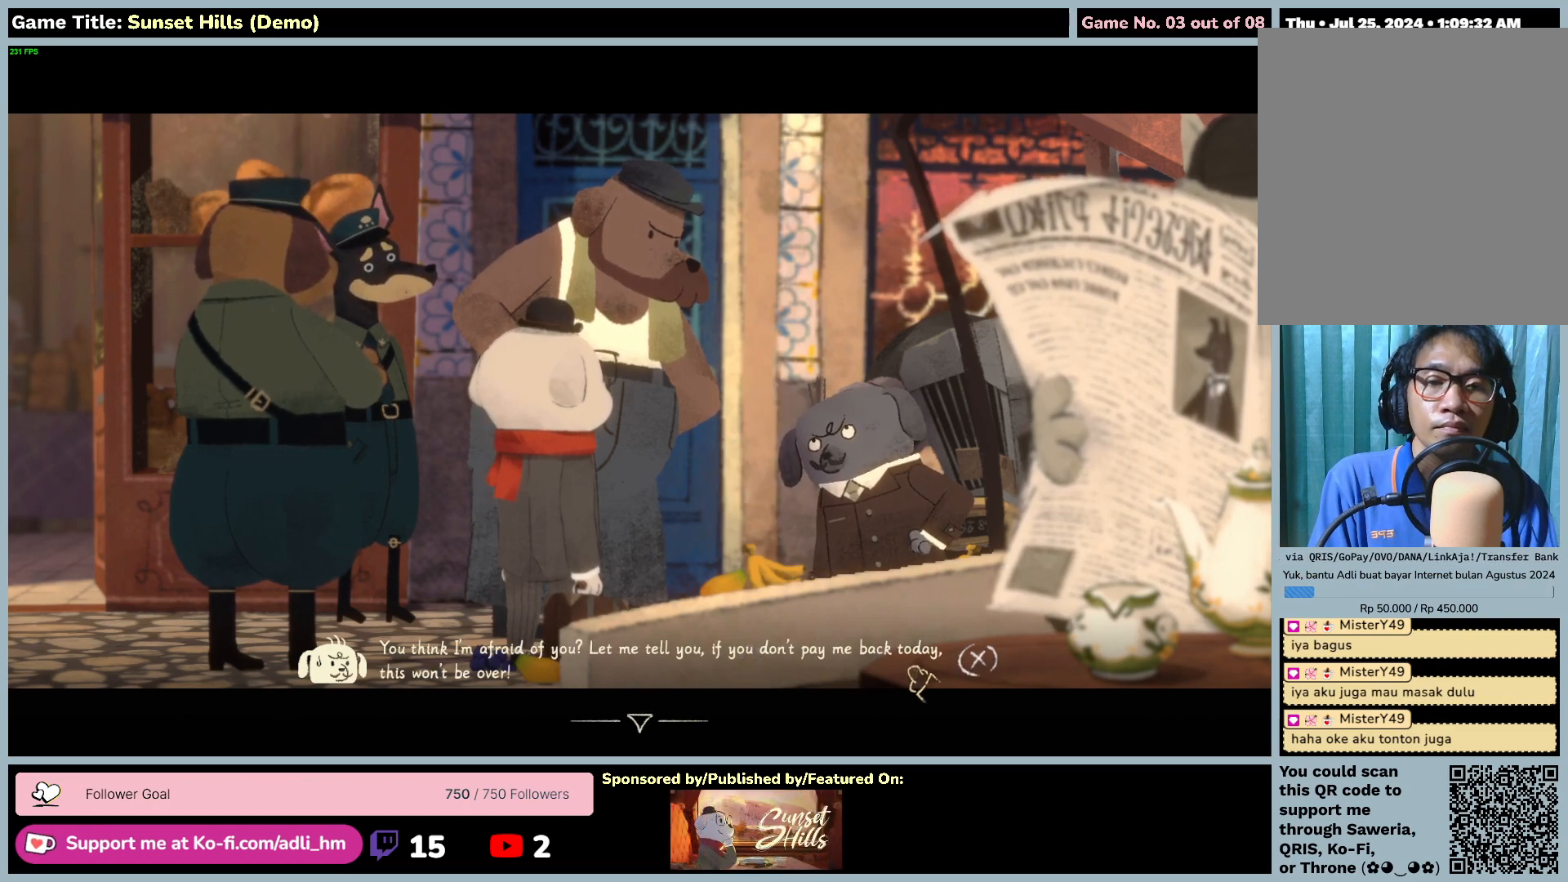
{"keys": [], "mouse": [], "events": [[117, "mouse_left", "down"], [450, "mouse_left", "up"]]}
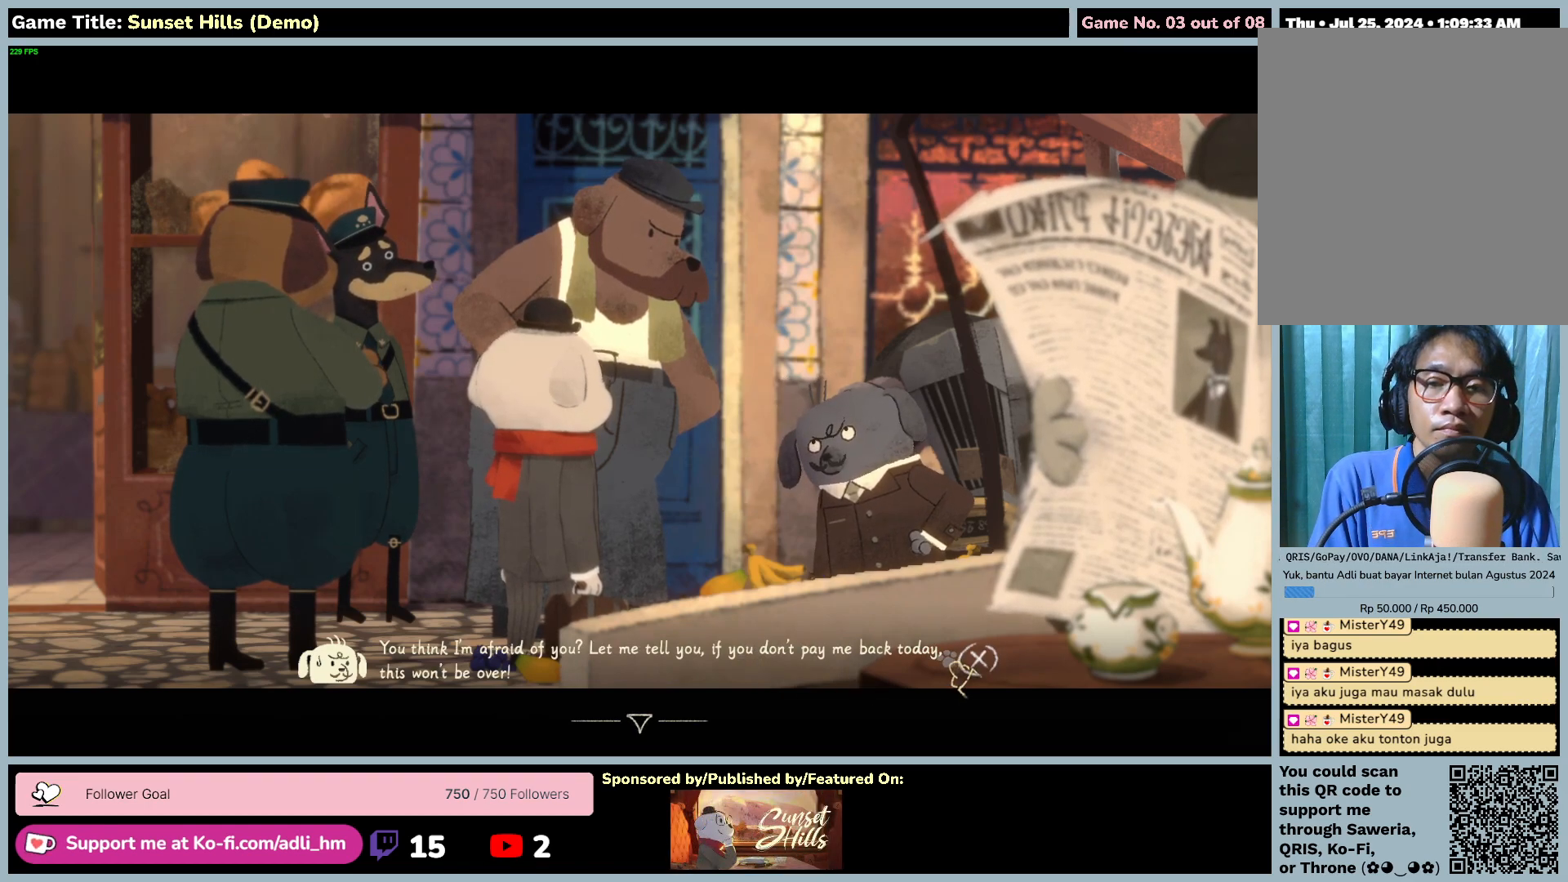
{"keys": [], "mouse": [], "events": []}
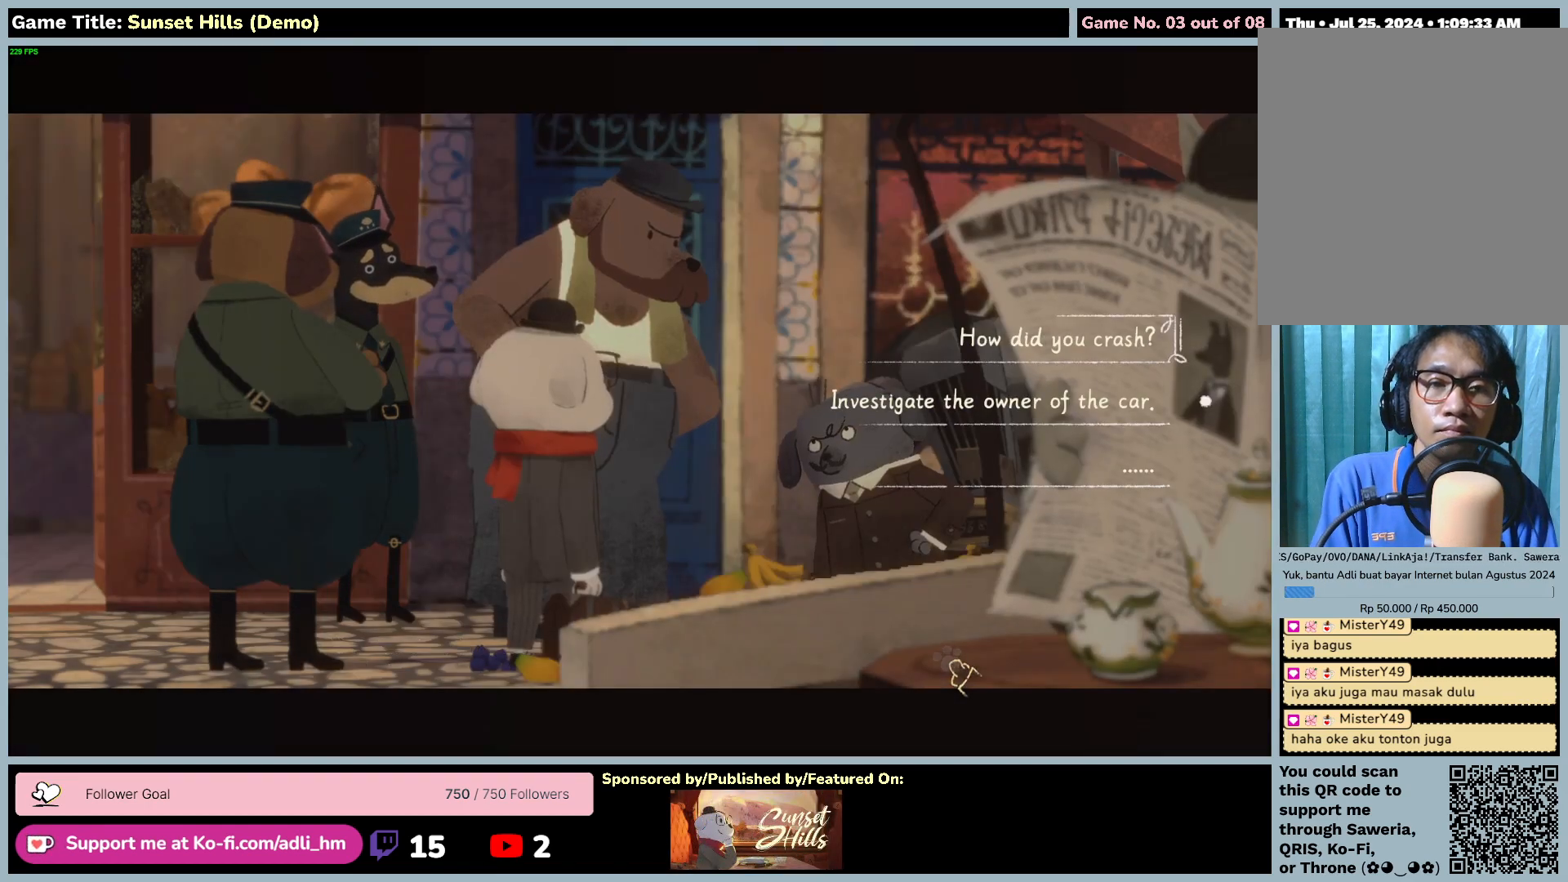
{"keys": [], "mouse": [], "events": []}
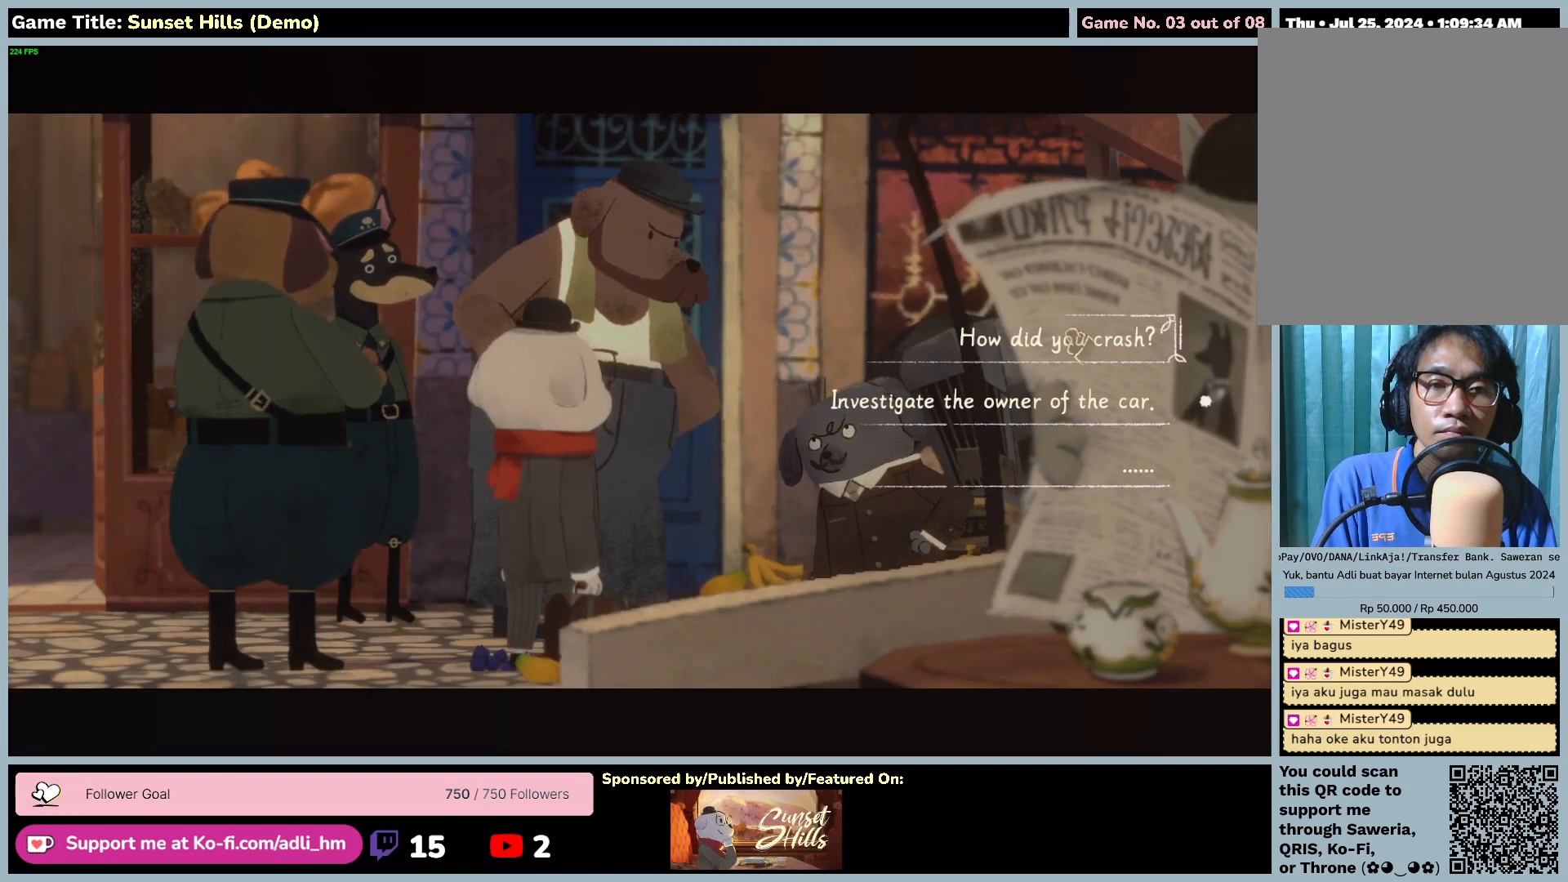
{"keys": [], "mouse": [], "events": []}
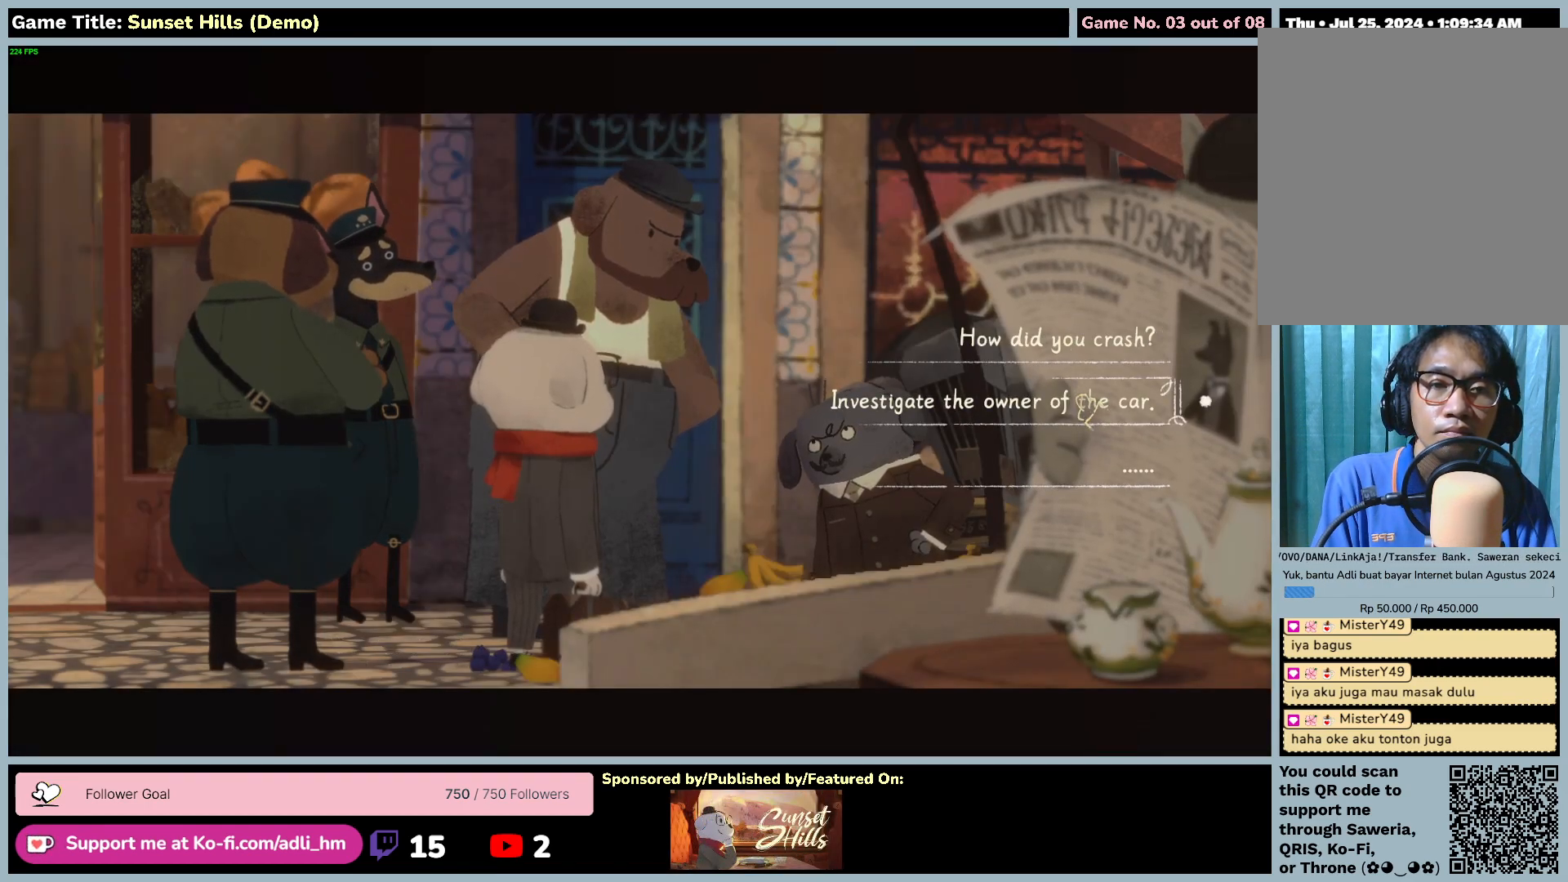
{"keys": [], "mouse": ["left"], "events": [[367, "mouse_left", "down"]]}